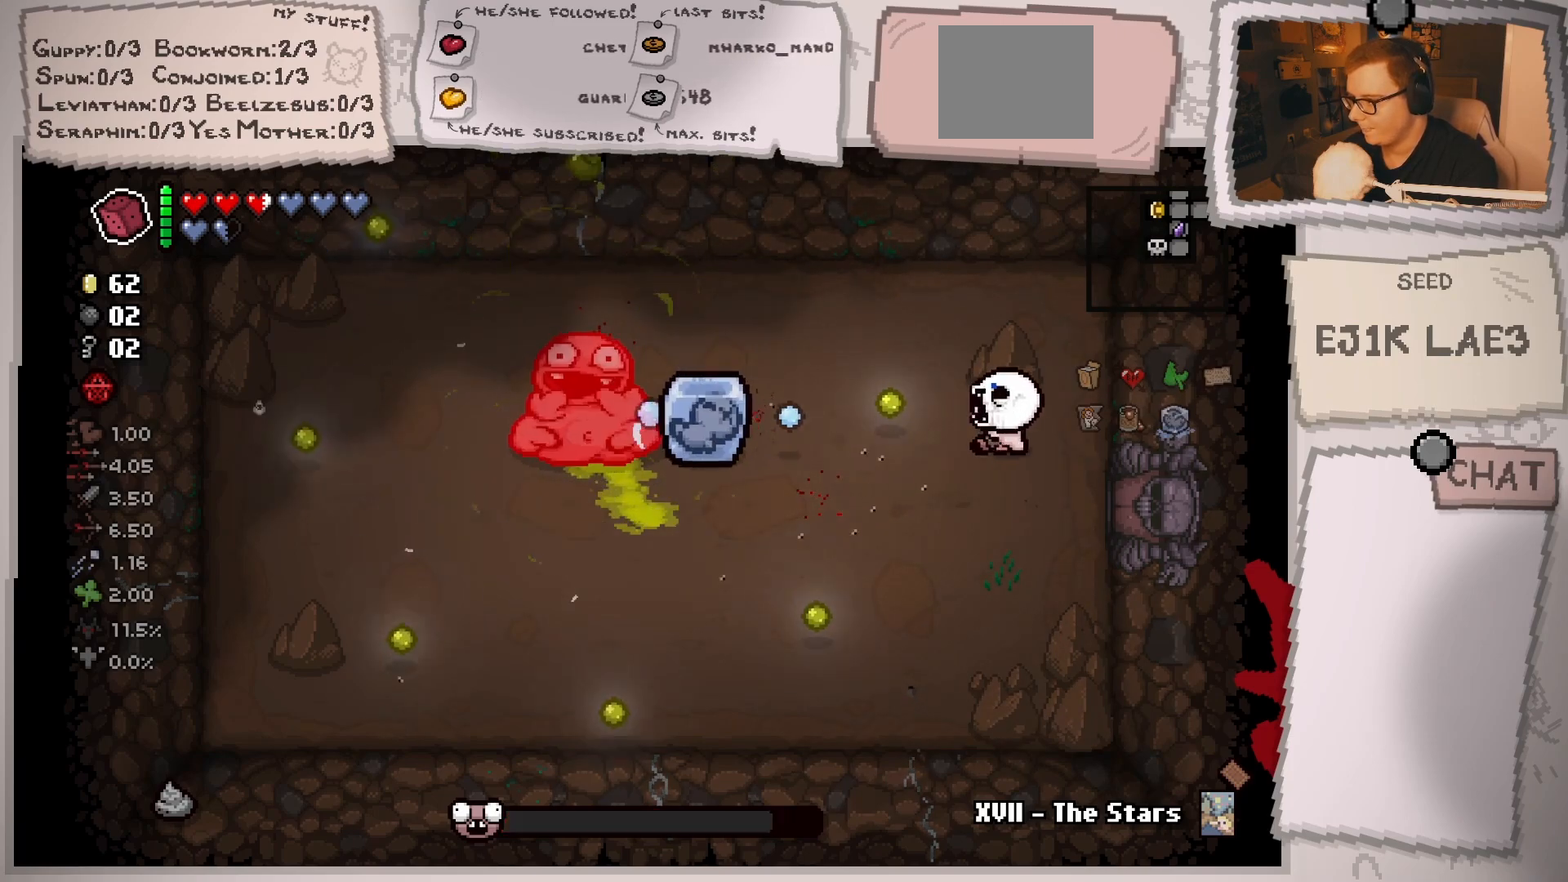
Gameplay with a controller (Xbox layout); each line is a JSON object with the inputs held at the frame after it. "events" lists button and stick changes between this image and that frame as [ms after this image, input, new state], when the widget could be followed in between. Not read: L3 R3.
{"buttons": [], "left_stick": "up-left", "right_stick": "left", "events": [[33, "left_stick", "right"], [150, "left_stick", "down"], [350, "left_stick", "left"], [451, "left_stick", "up-left"]]}
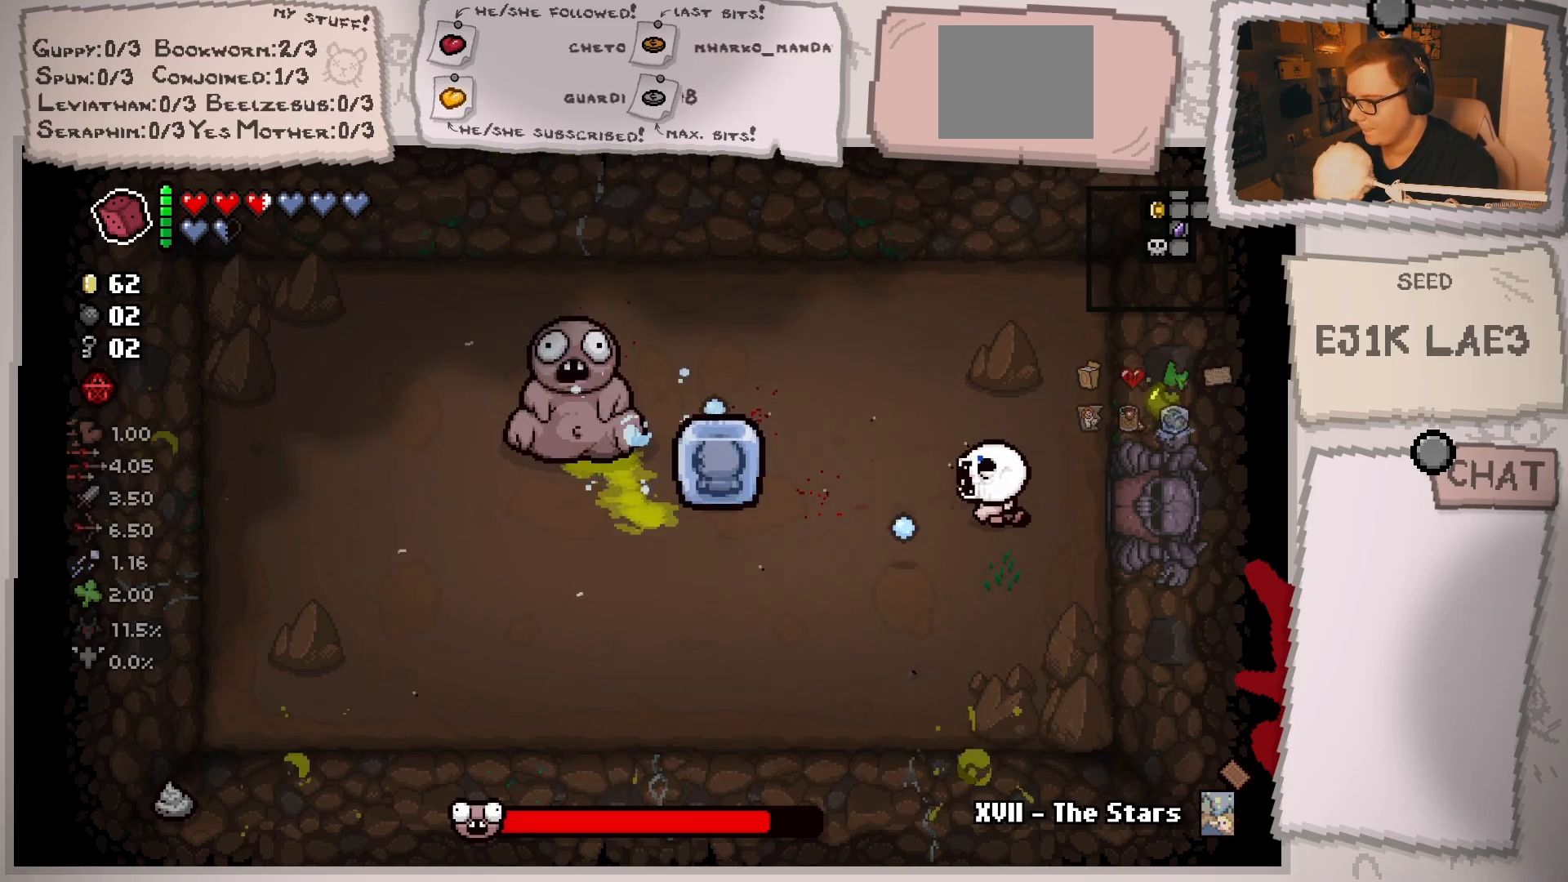
{"buttons": [], "left_stick": "left", "right_stick": "left", "events": [[133, "left_stick", "center"], [216, "left_stick", "left"], [400, "left_stick", "center"], [500, "left_stick", "left"]]}
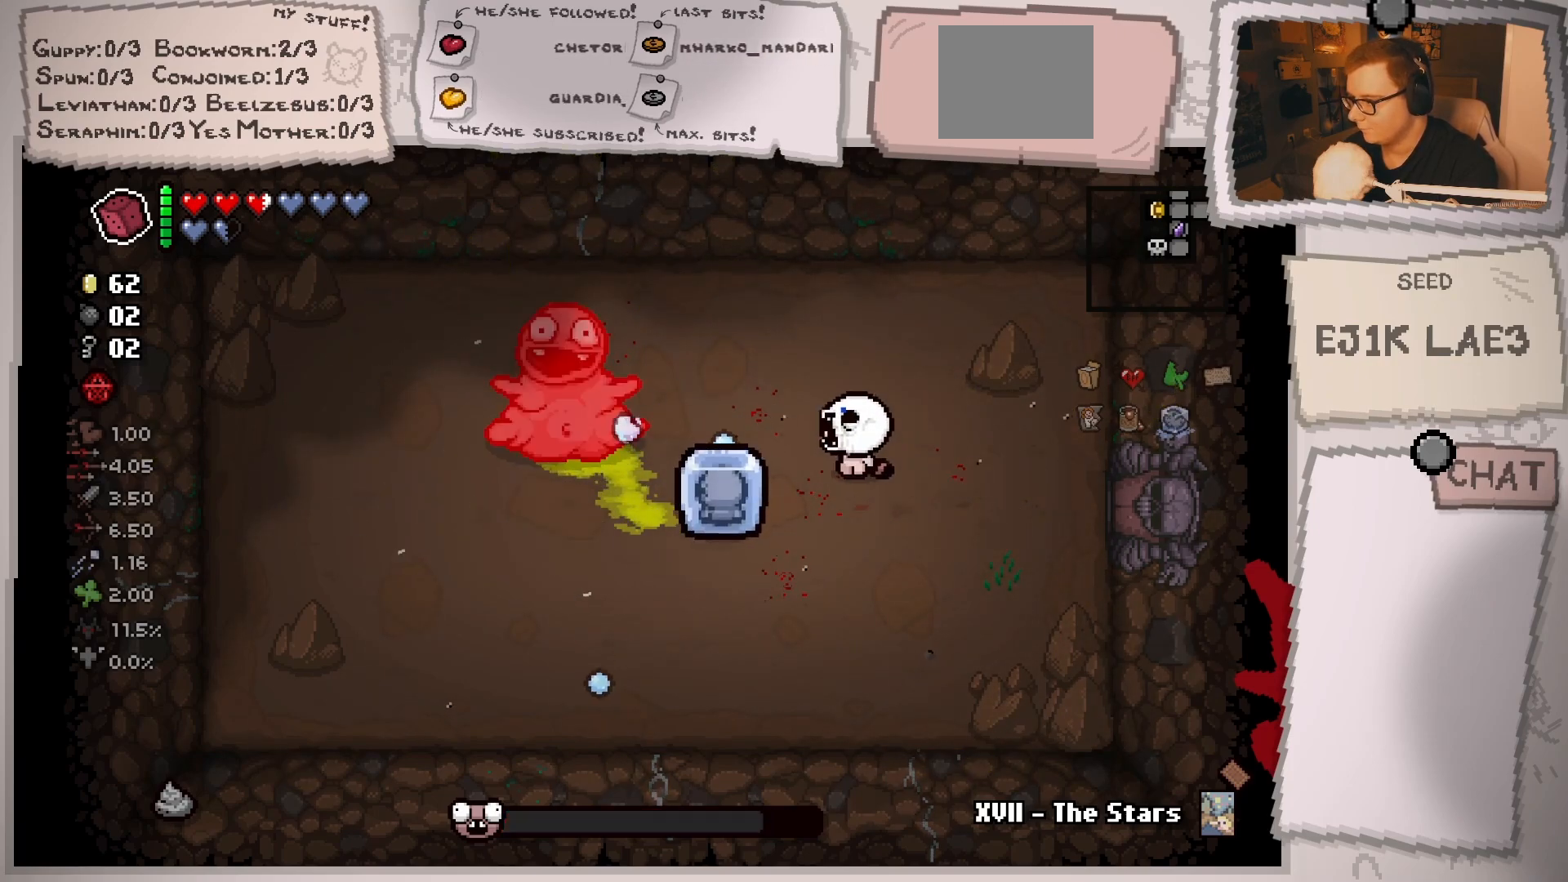
{"buttons": [], "left_stick": "center", "right_stick": "left", "events": [[150, "left_stick", "center"], [267, "left_stick", "up-left"], [384, "left_stick", "center"]]}
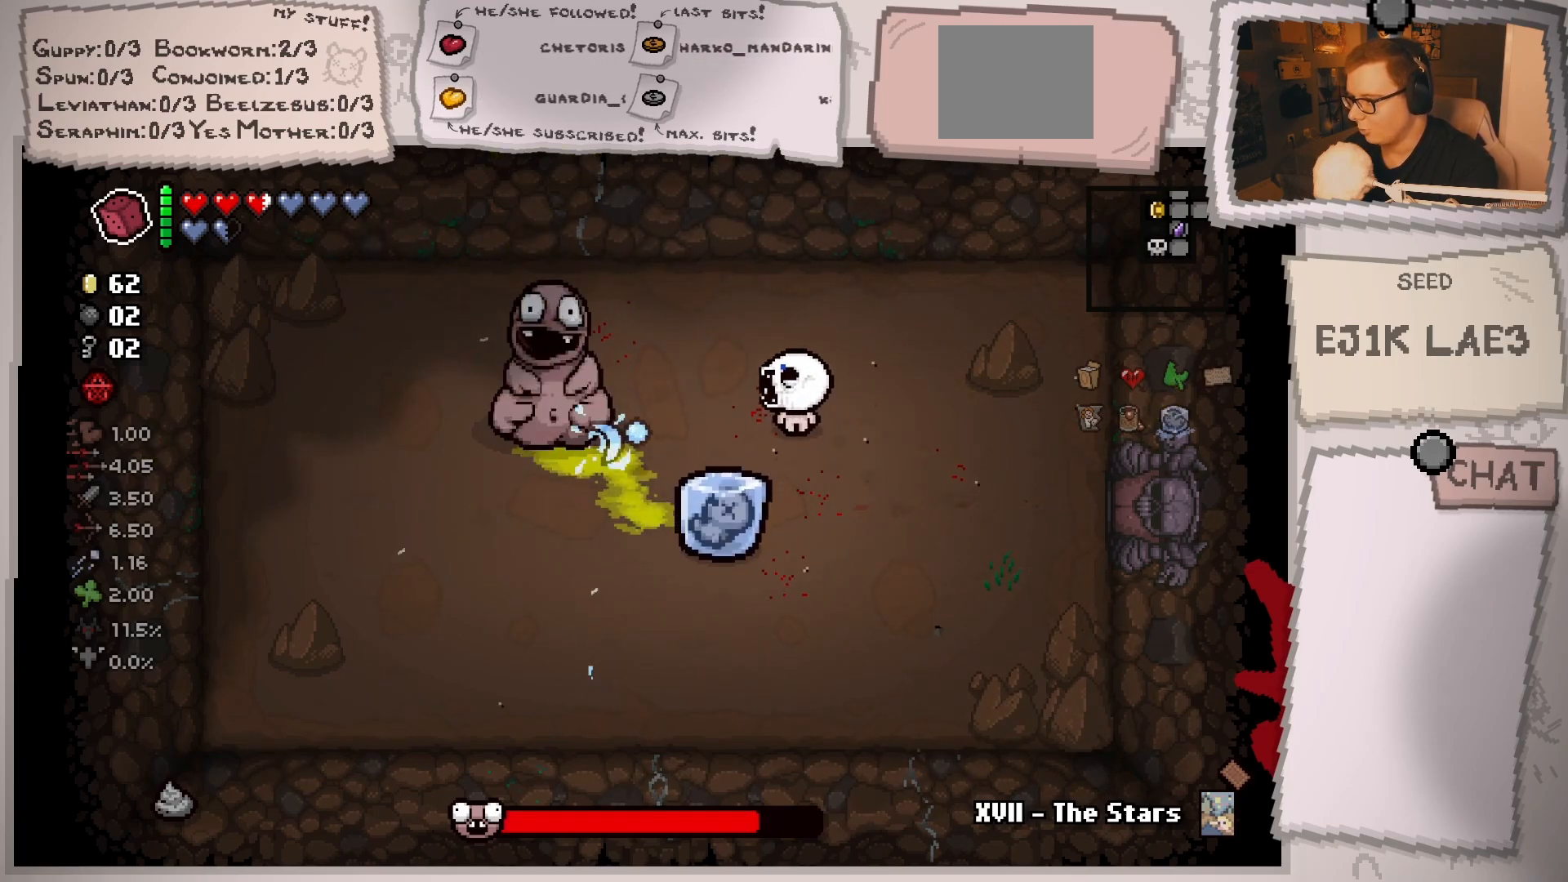
{"buttons": [], "left_stick": "down-right", "right_stick": "left", "events": [[50, "left_stick", "right"], [133, "left_stick", "center"], [250, "left_stick", "right"], [367, "left_stick", "center"], [467, "left_stick", "down-right"]]}
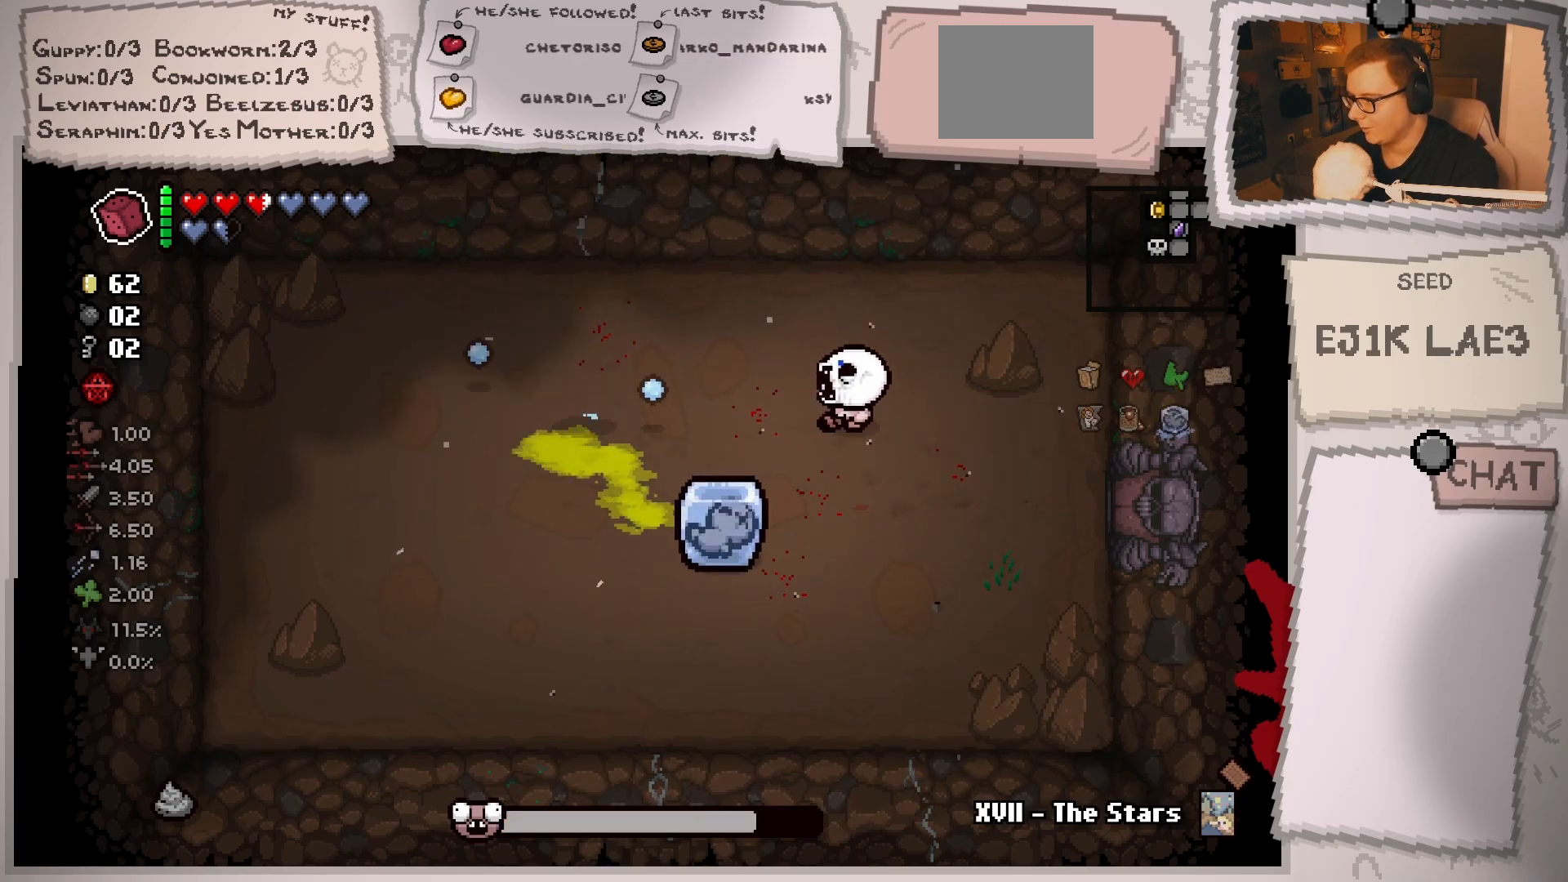
{"buttons": [], "left_stick": "down", "right_stick": "up-left", "events": [[134, "left_stick", "down"], [134, "right_stick", "up-left"]]}
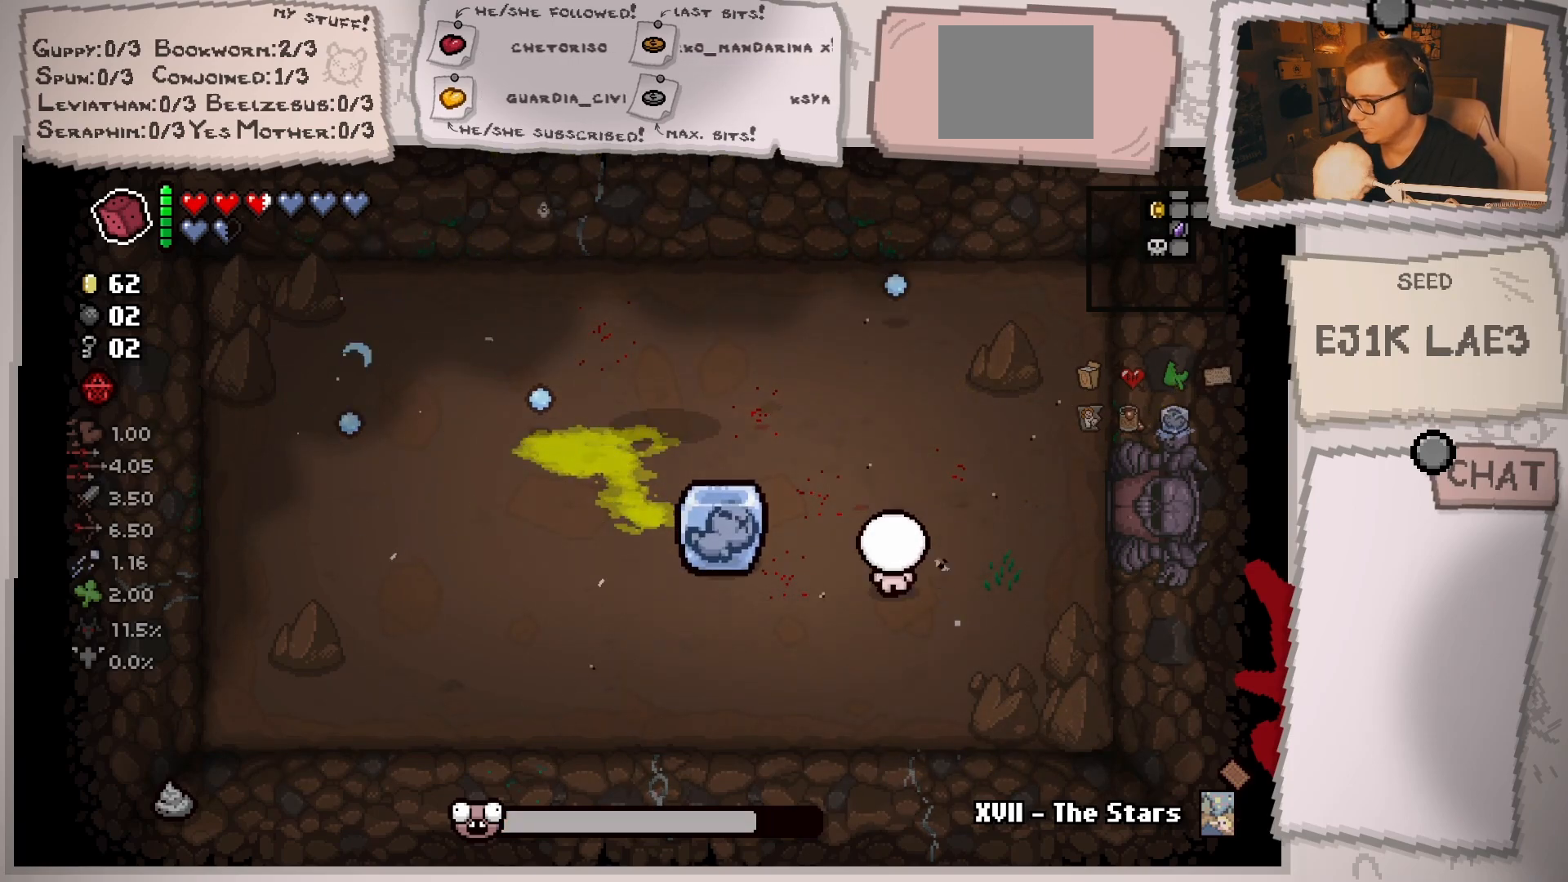
{"buttons": [], "left_stick": "down-left", "right_stick": "up-left", "events": [[33, "left_stick", "down-left"]]}
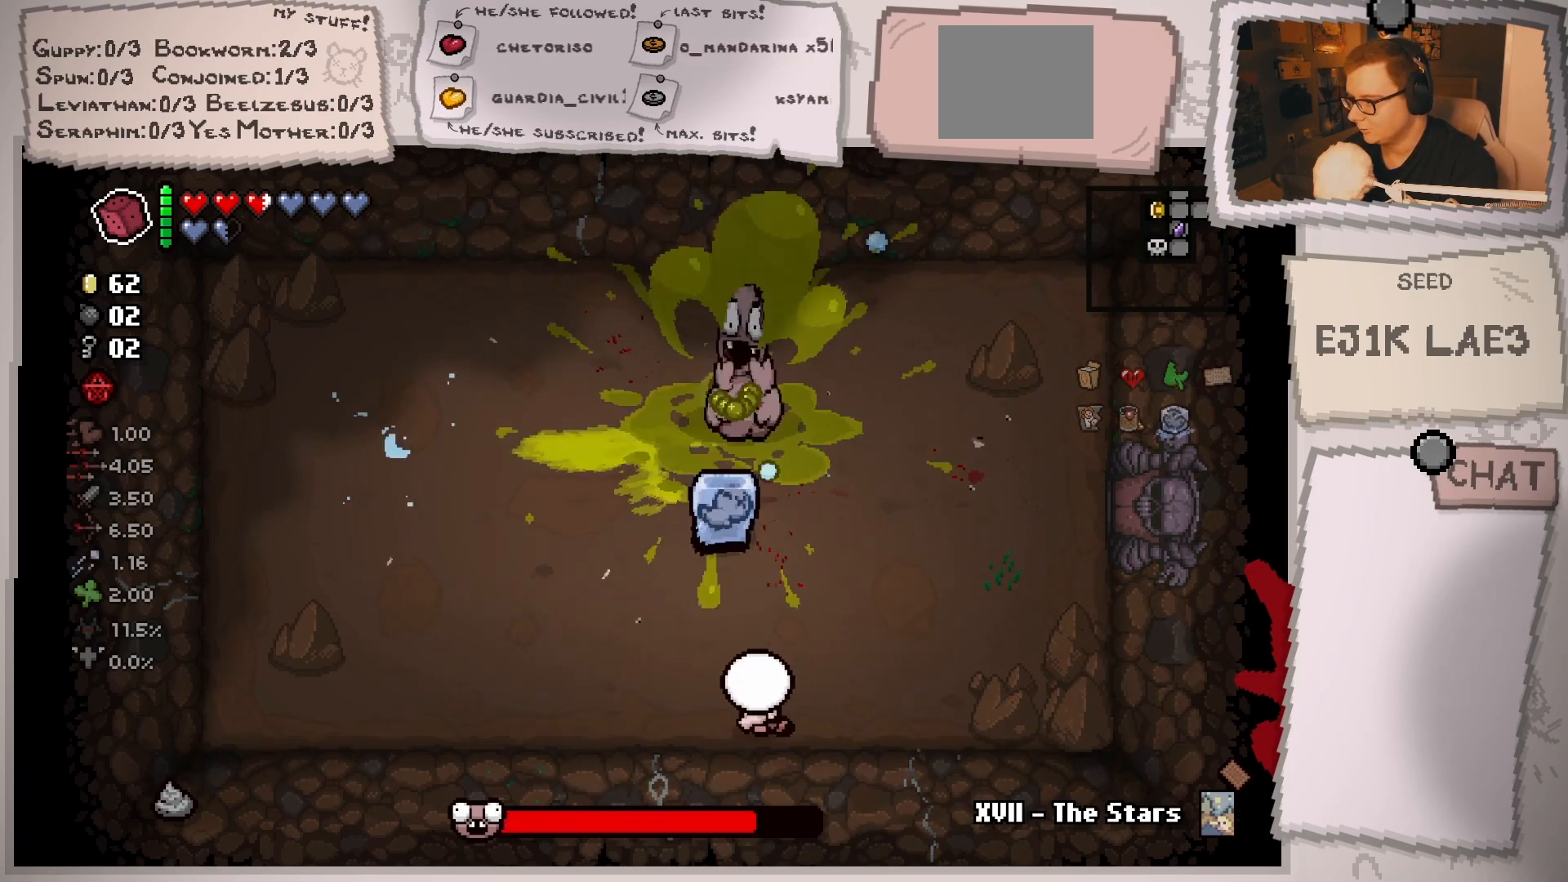
{"buttons": [], "left_stick": "left", "right_stick": "up-left", "events": [[50, "left_stick", "left"]]}
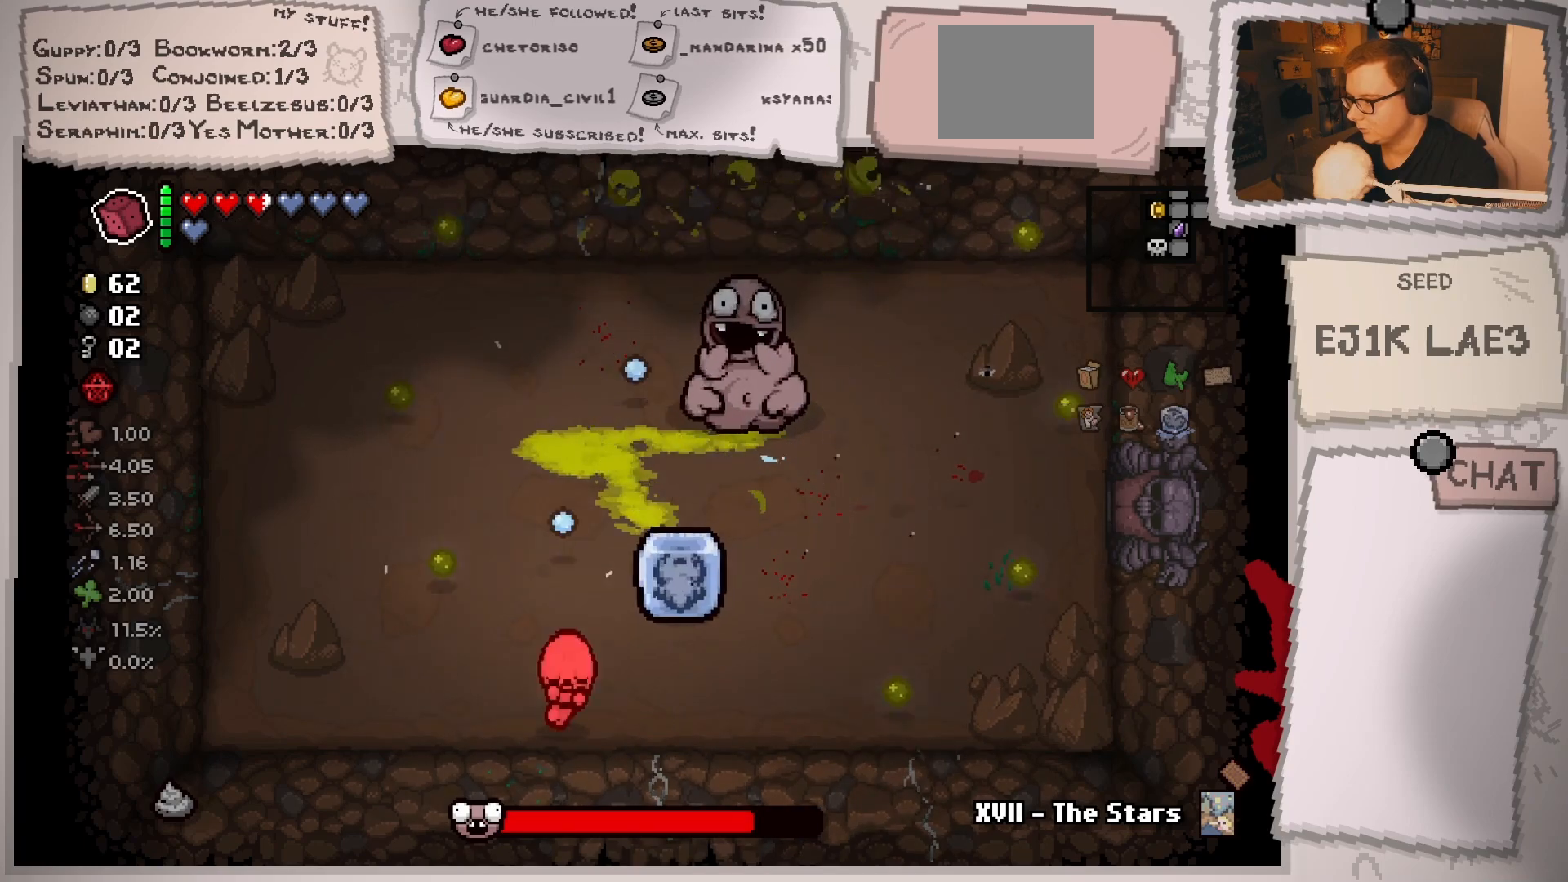
{"buttons": [], "left_stick": "up", "right_stick": "up-right", "events": [[283, "left_stick", "up"], [350, "right_stick", "up"], [450, "right_stick", "up-right"]]}
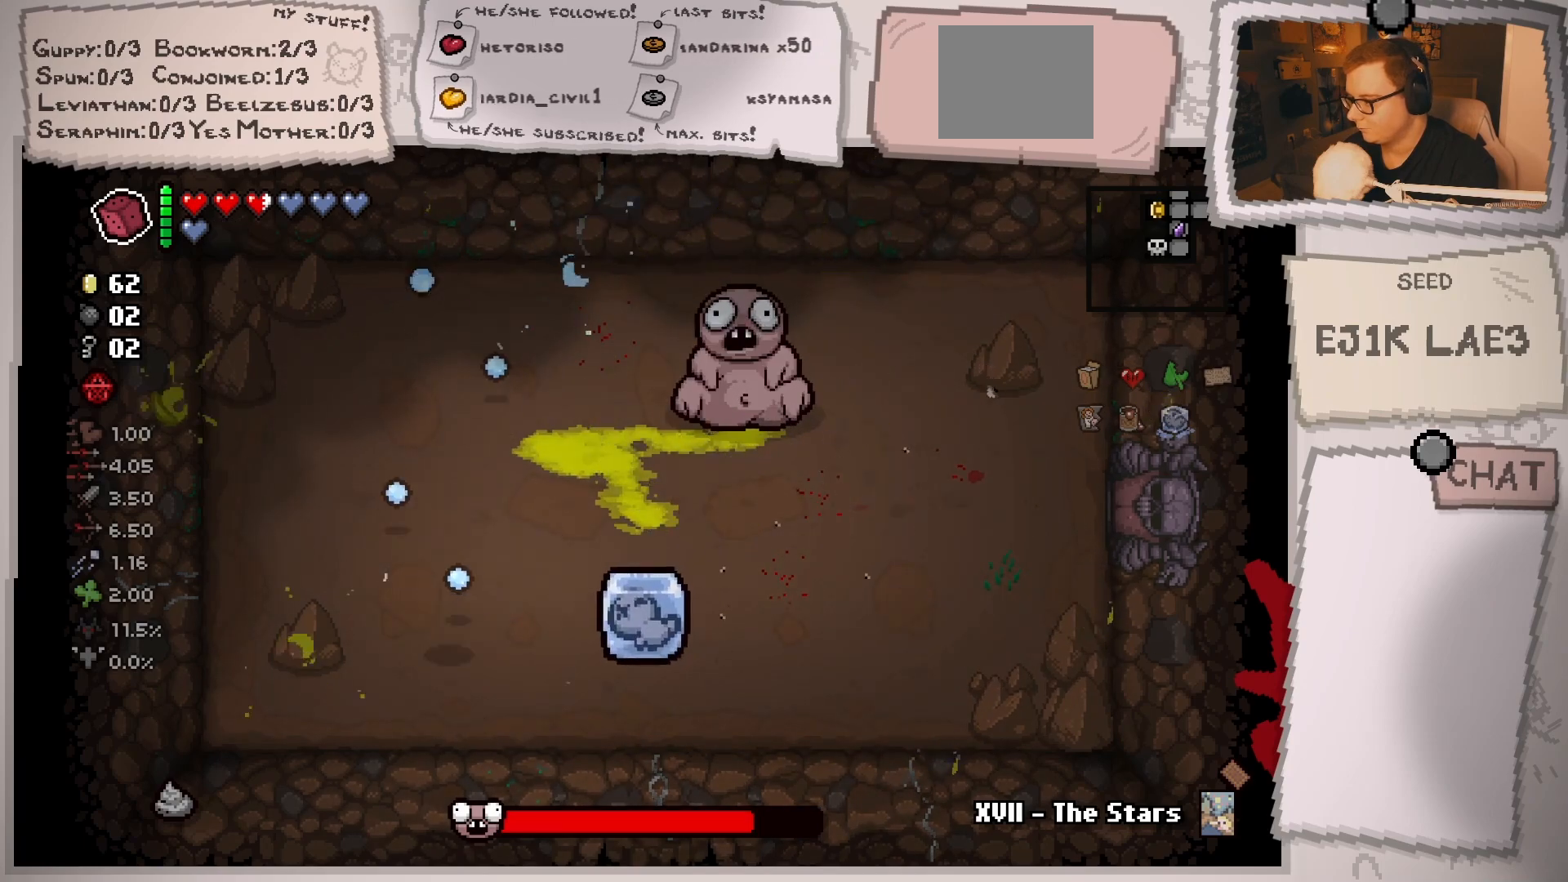
{"buttons": [], "left_stick": "up", "right_stick": "right", "events": [[150, "right_stick", "right"]]}
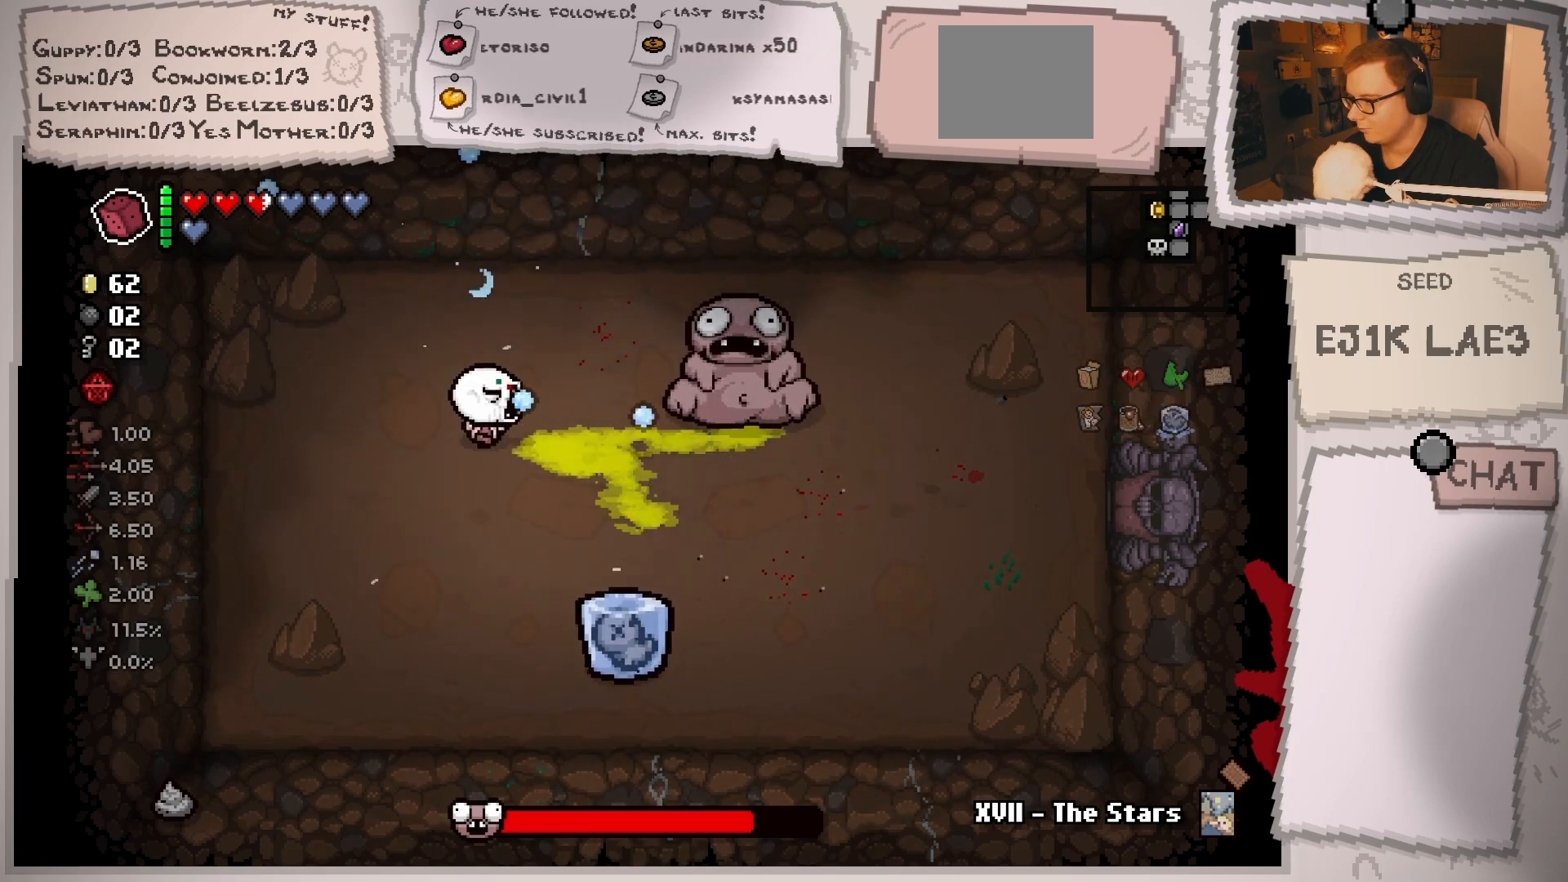
{"buttons": [], "left_stick": "left", "right_stick": "right", "events": [[16, "left_stick", "center"], [216, "left_stick", "down-right"], [317, "left_stick", "left"]]}
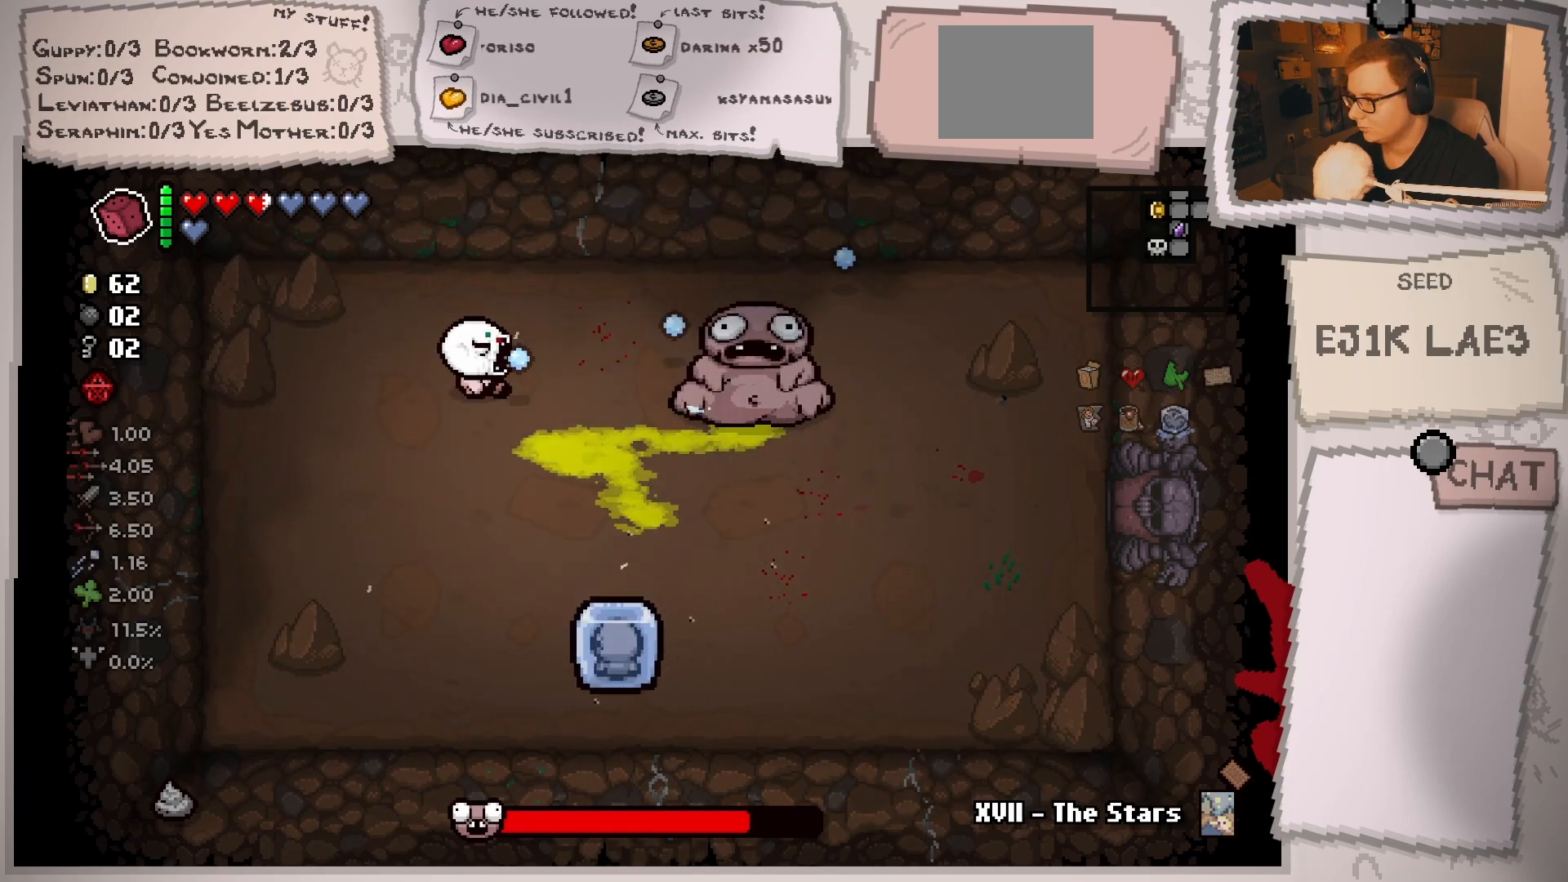
{"buttons": [], "left_stick": "down-left", "right_stick": "right", "events": [[33, "left_stick", "center"], [117, "left_stick", "down-left"], [300, "left_stick", "center"], [384, "left_stick", "down-left"]]}
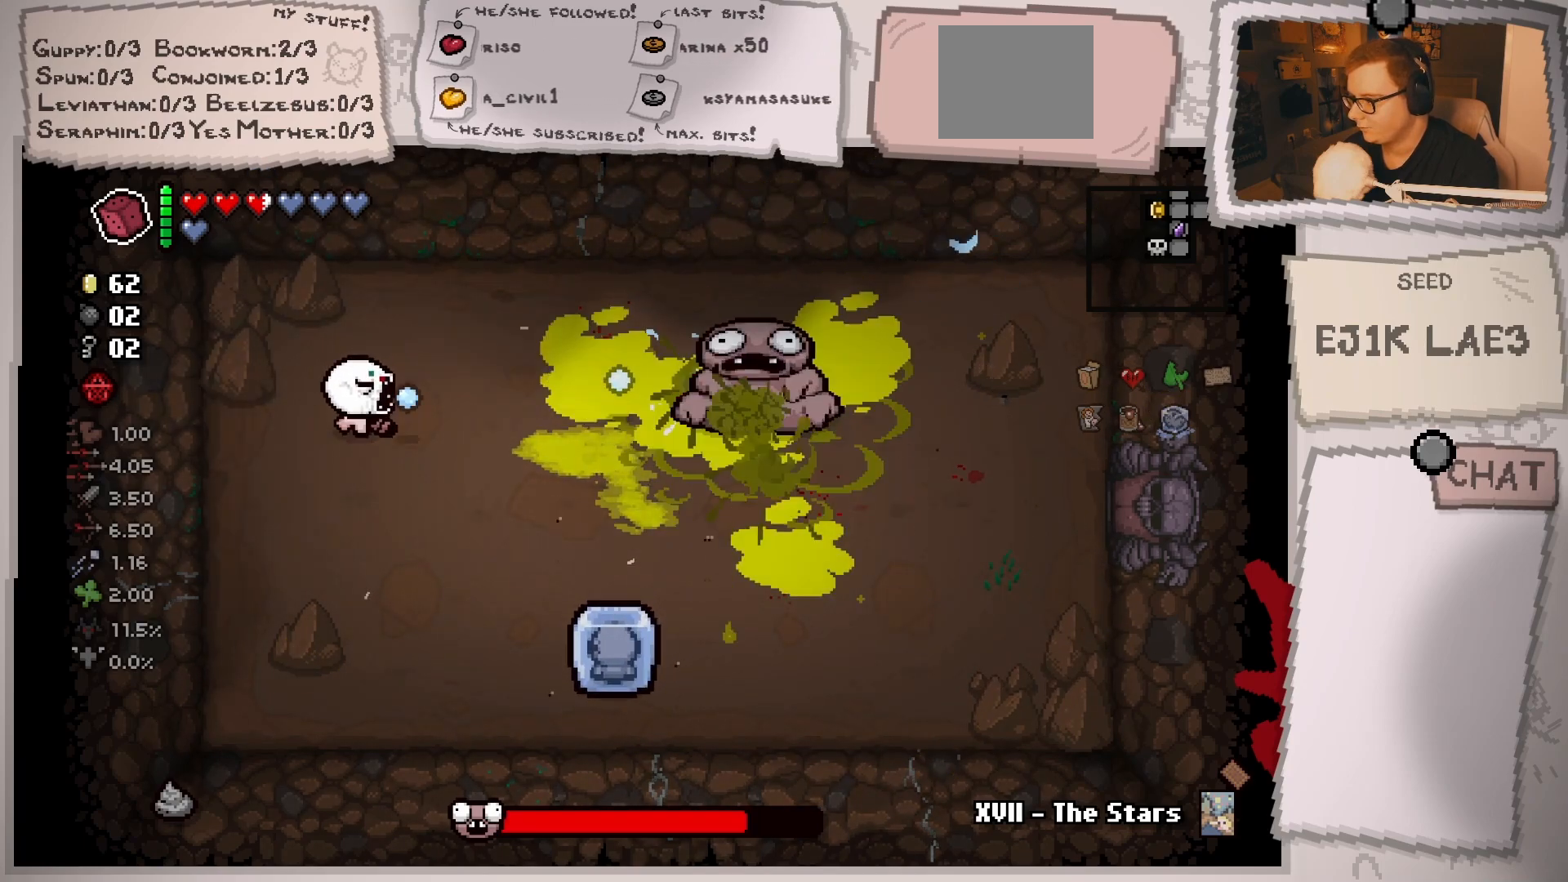
{"buttons": [], "left_stick": "right", "right_stick": "right", "events": [[66, "left_stick", "center"], [133, "left_stick", "down-left"], [333, "left_stick", "right"]]}
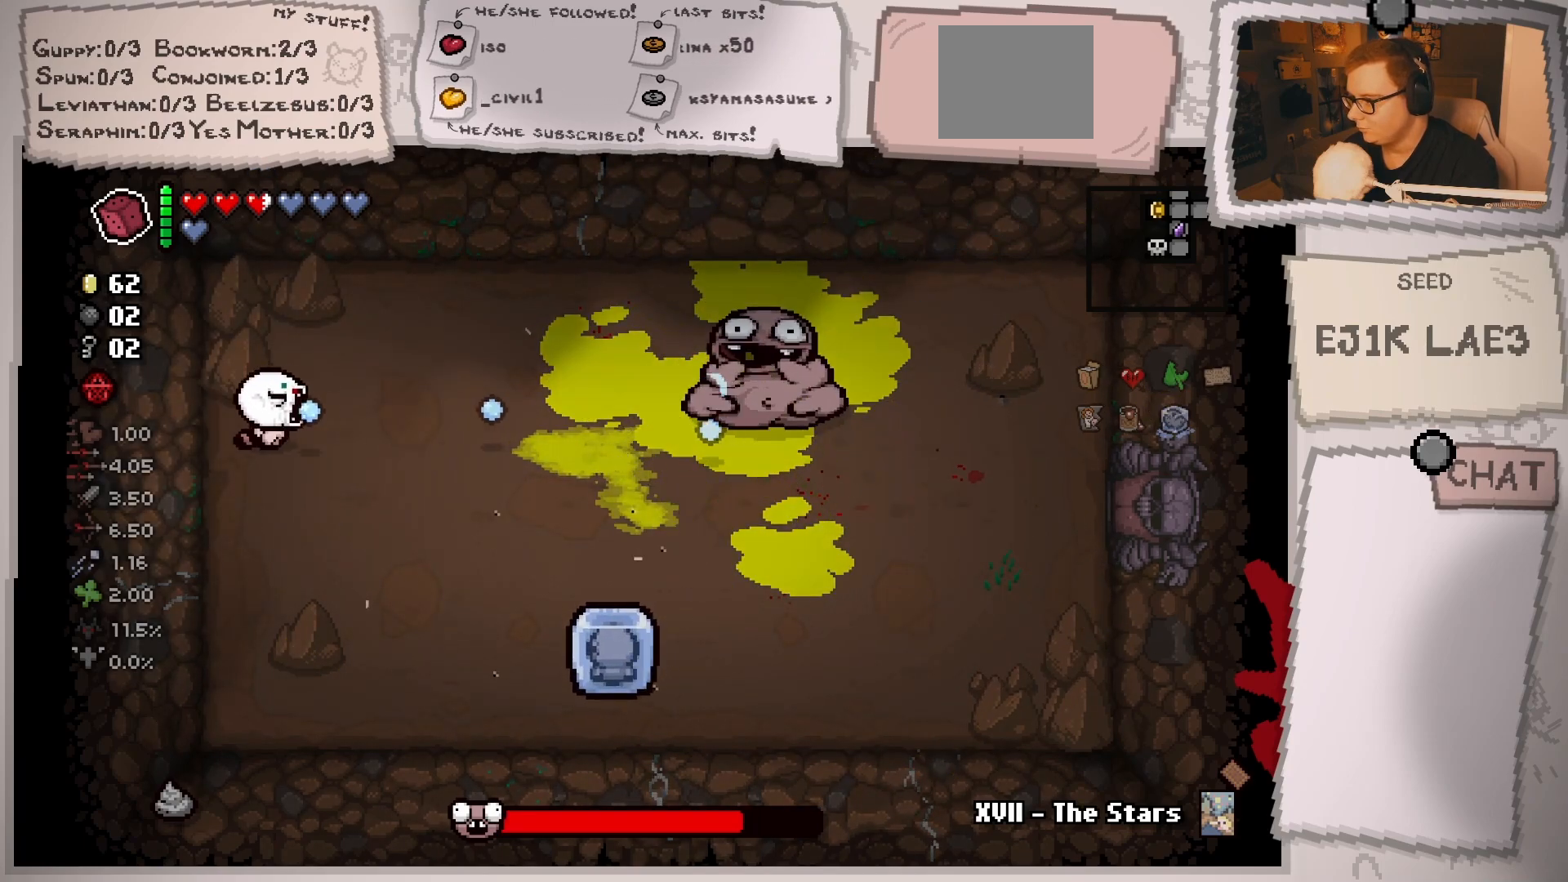
{"buttons": [], "left_stick": "center", "right_stick": "right", "events": [[150, "left_stick", "center"], [300, "left_stick", "up-right"], [451, "left_stick", "center"]]}
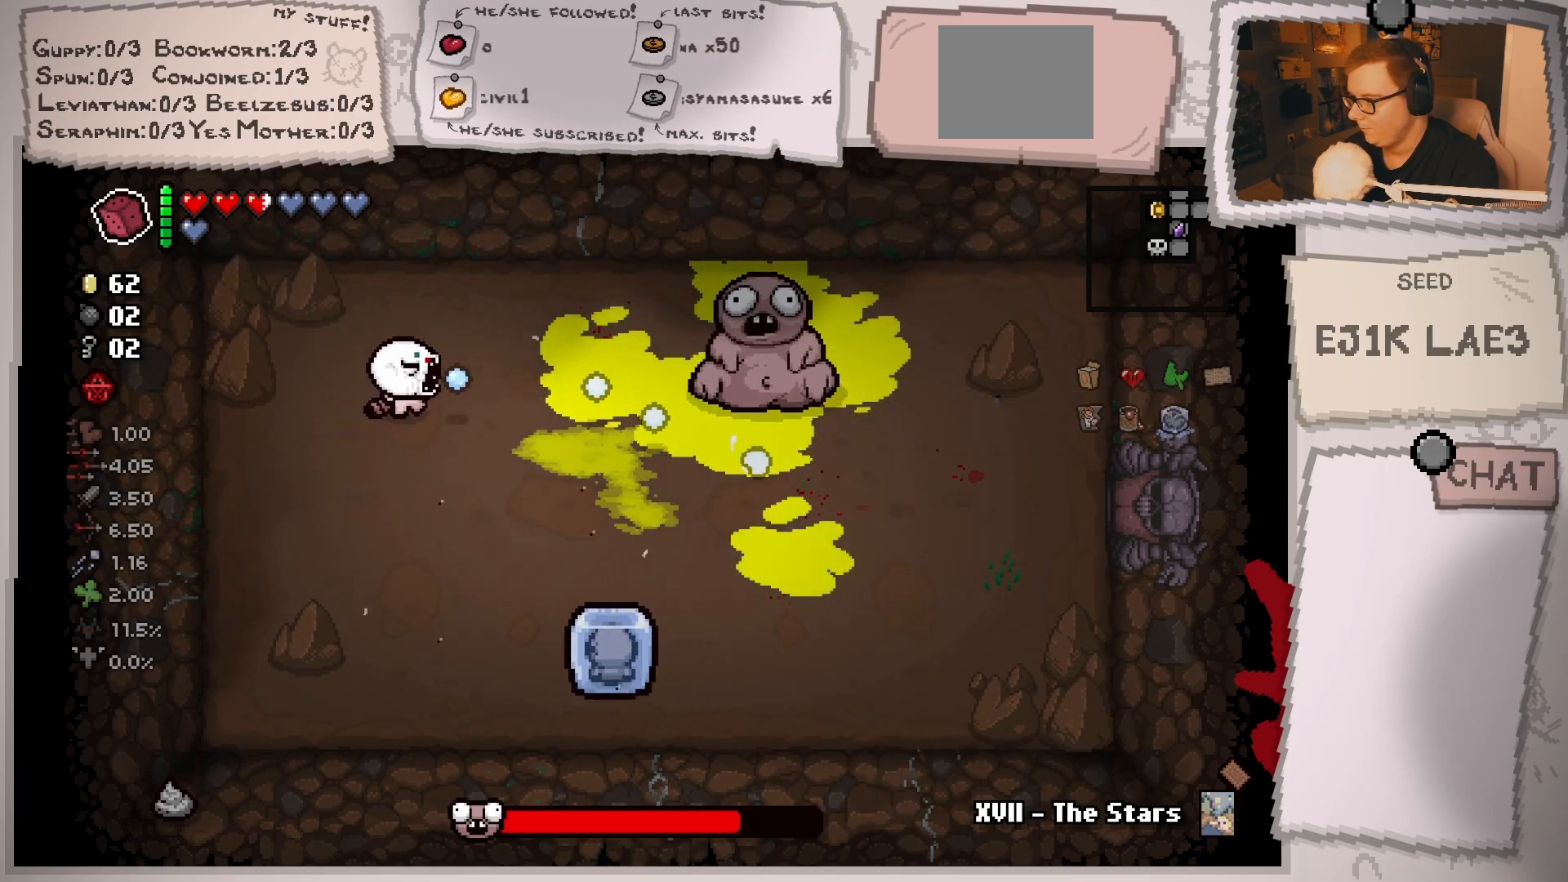
{"buttons": [], "left_stick": "center", "right_stick": "right", "events": [[116, "left_stick", "up-right"], [216, "left_stick", "center"], [300, "left_stick", "left"], [483, "left_stick", "center"]]}
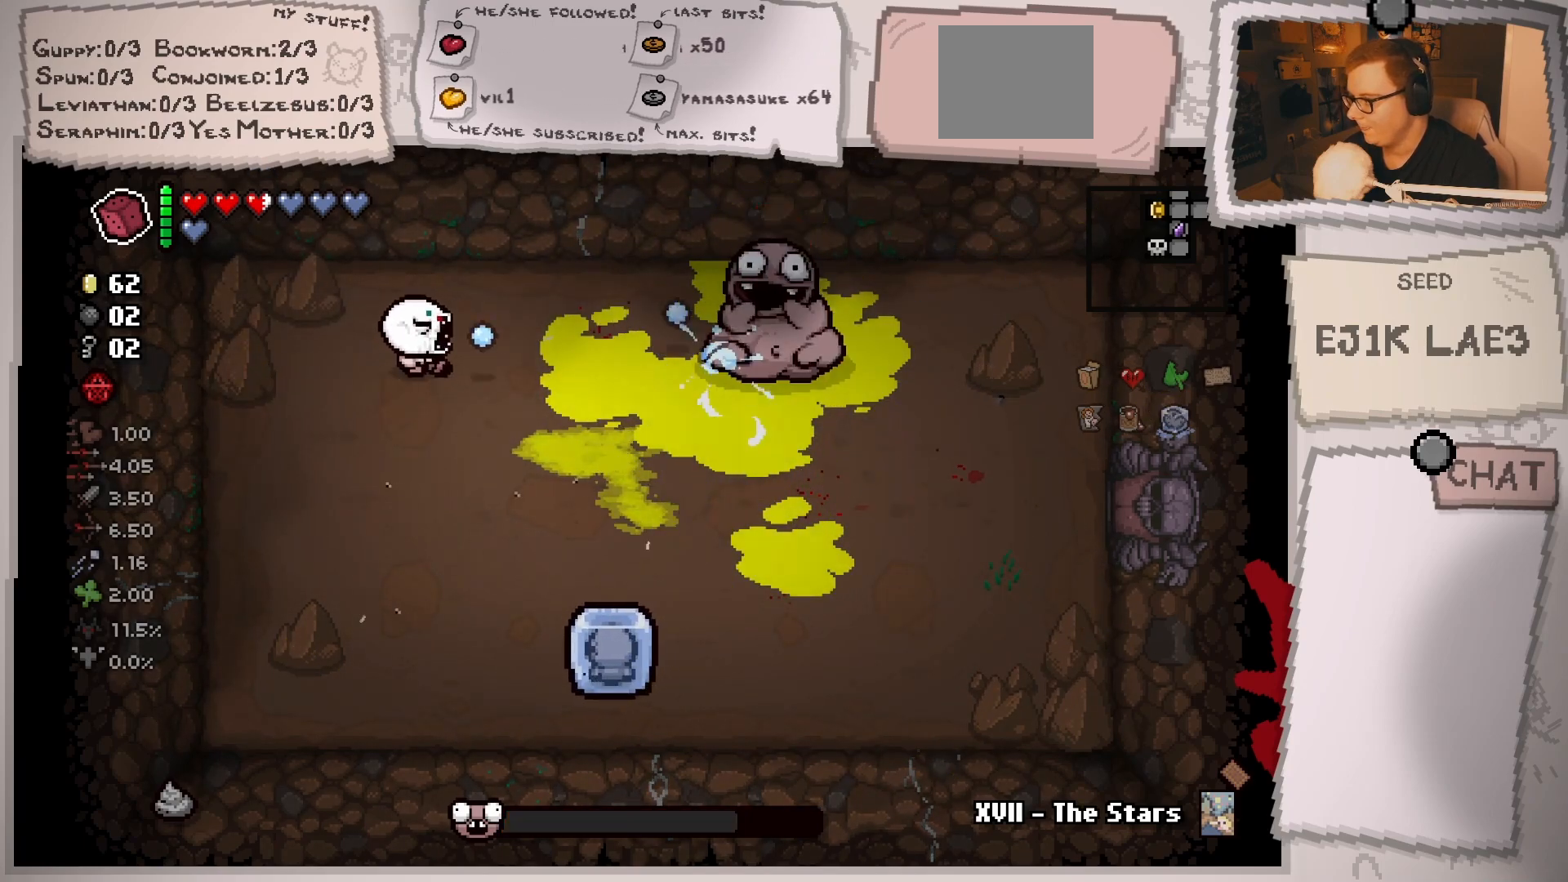
{"buttons": [], "left_stick": "right", "right_stick": "right", "events": [[167, "left_stick", "right"], [334, "left_stick", "left"], [501, "left_stick", "right"]]}
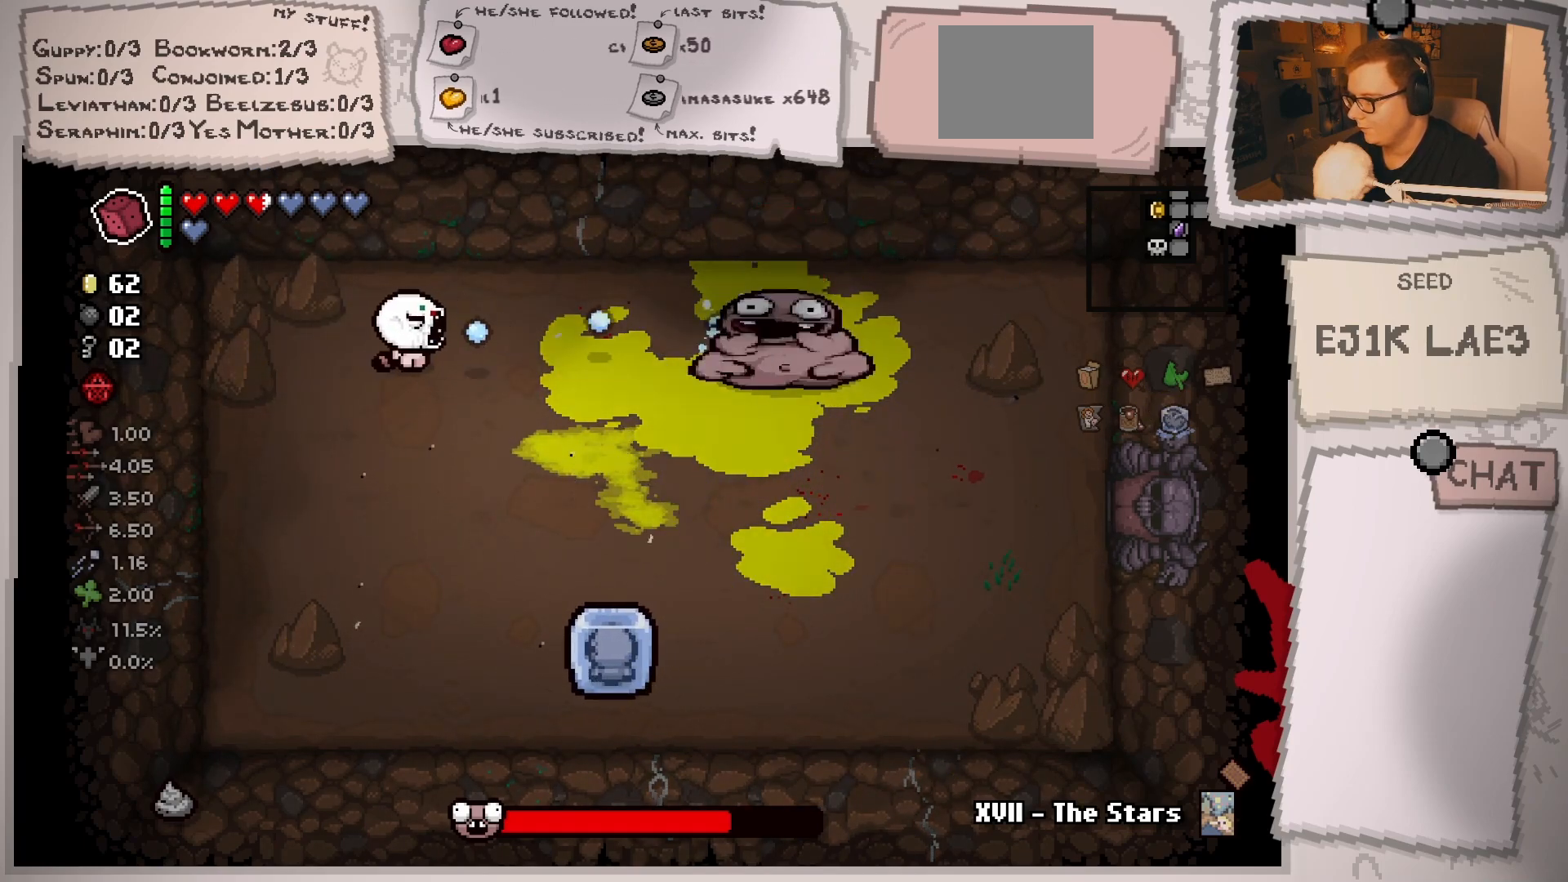
{"buttons": [], "left_stick": "right", "right_stick": "right", "events": [[150, "left_stick", "left"], [267, "left_stick", "center"], [317, "left_stick", "left"], [483, "left_stick", "right"]]}
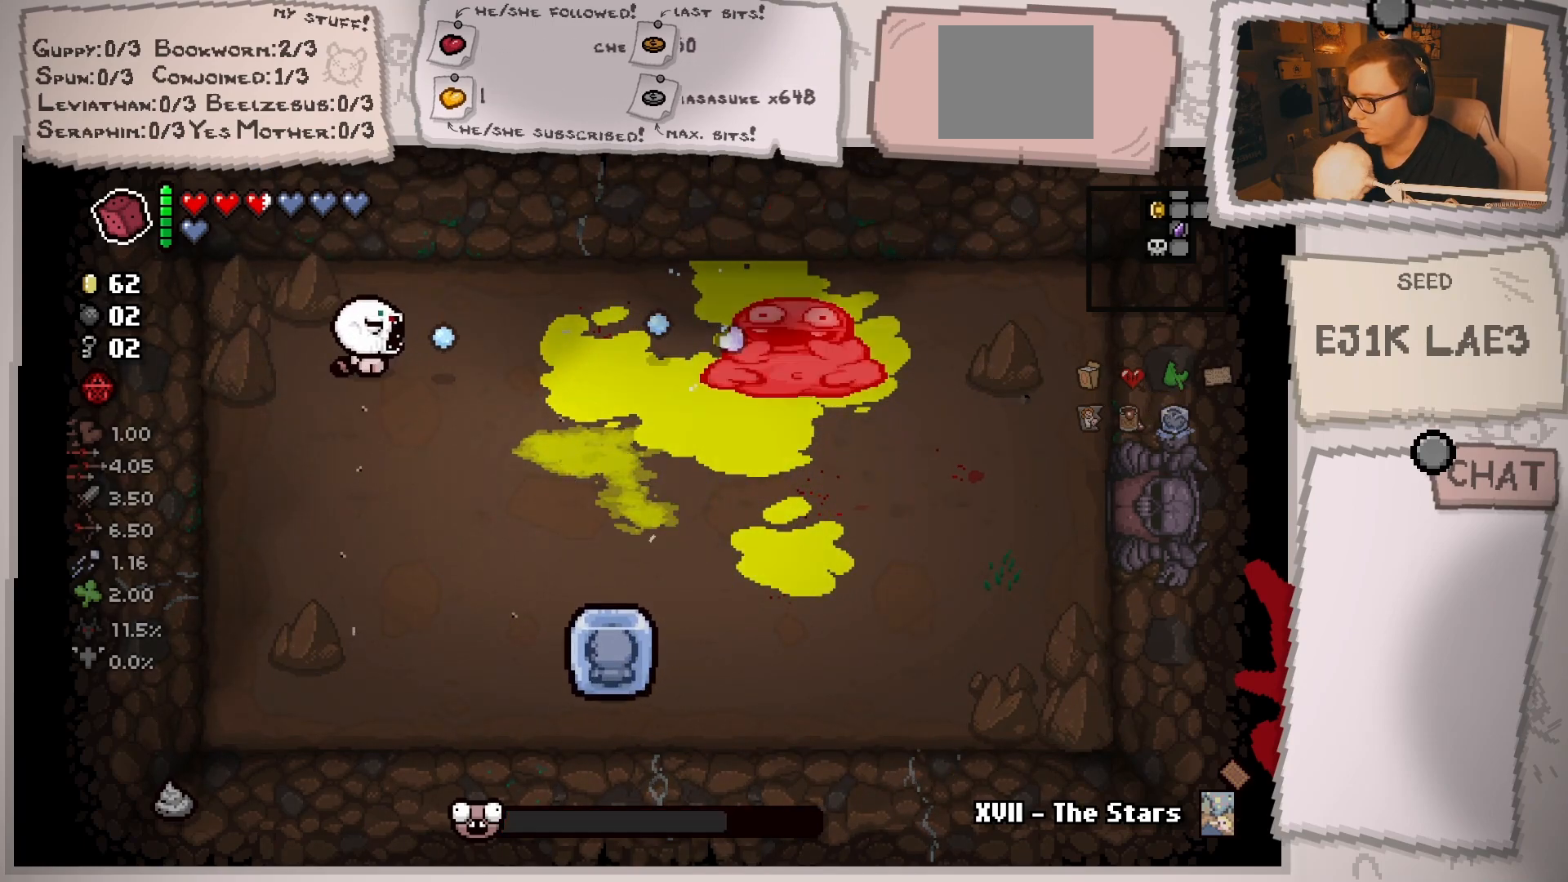
{"buttons": [], "left_stick": "down-left", "right_stick": "right", "events": [[150, "left_stick", "down-left"], [334, "left_stick", "center"], [434, "left_stick", "down-left"]]}
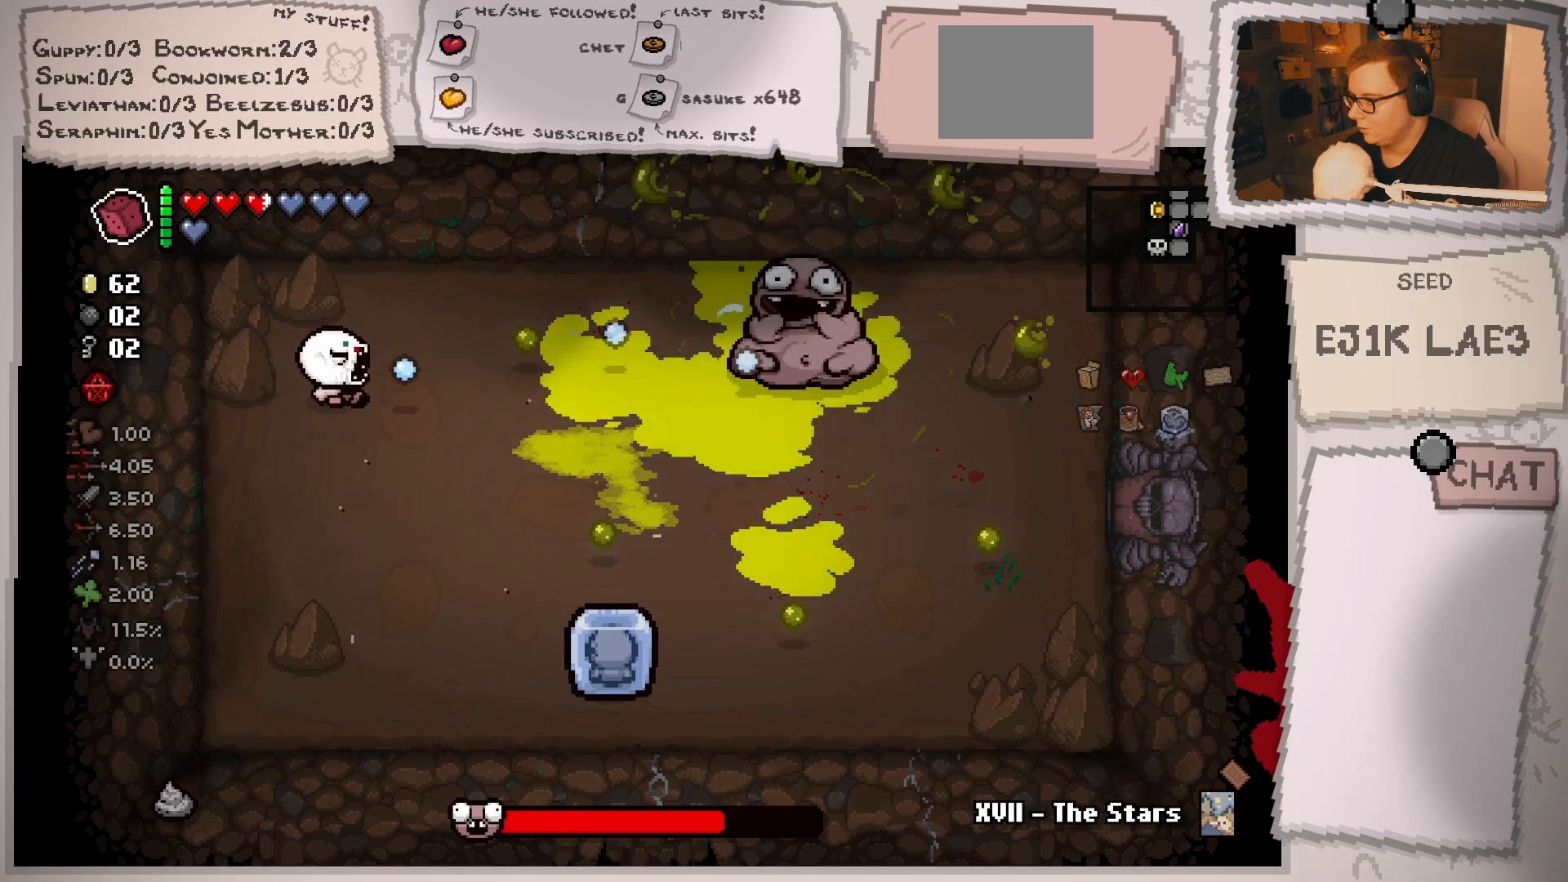
{"buttons": [], "left_stick": "up-right", "right_stick": "right", "events": [[150, "left_stick", "down-right"], [266, "left_stick", "up-right"]]}
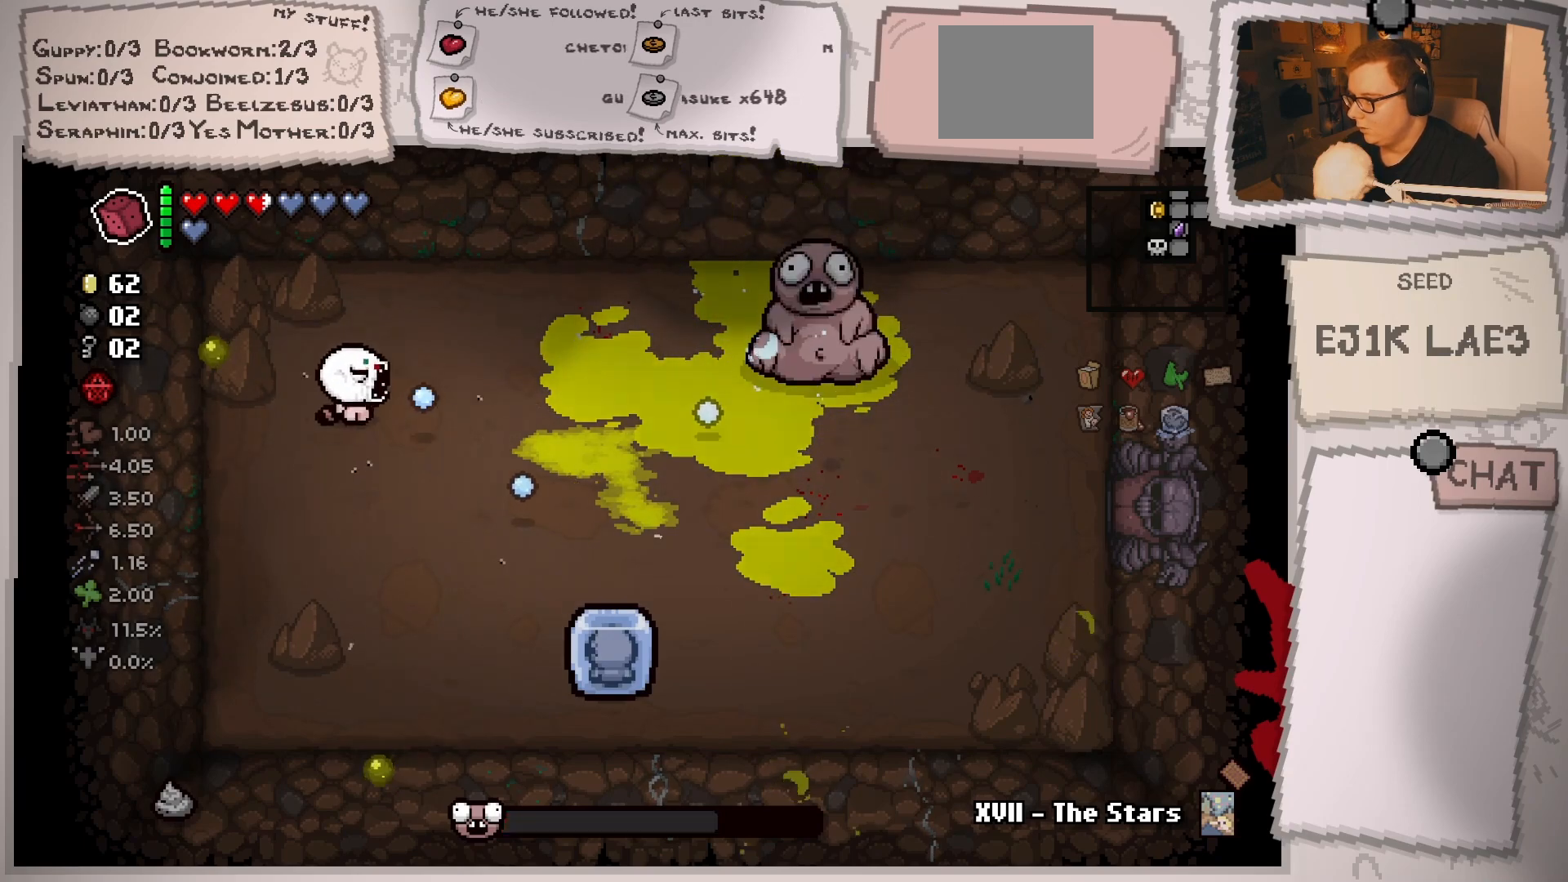
{"buttons": [], "left_stick": "left", "right_stick": "right", "events": [[50, "left_stick", "center"], [167, "left_stick", "right"], [284, "left_stick", "center"], [417, "left_stick", "left"]]}
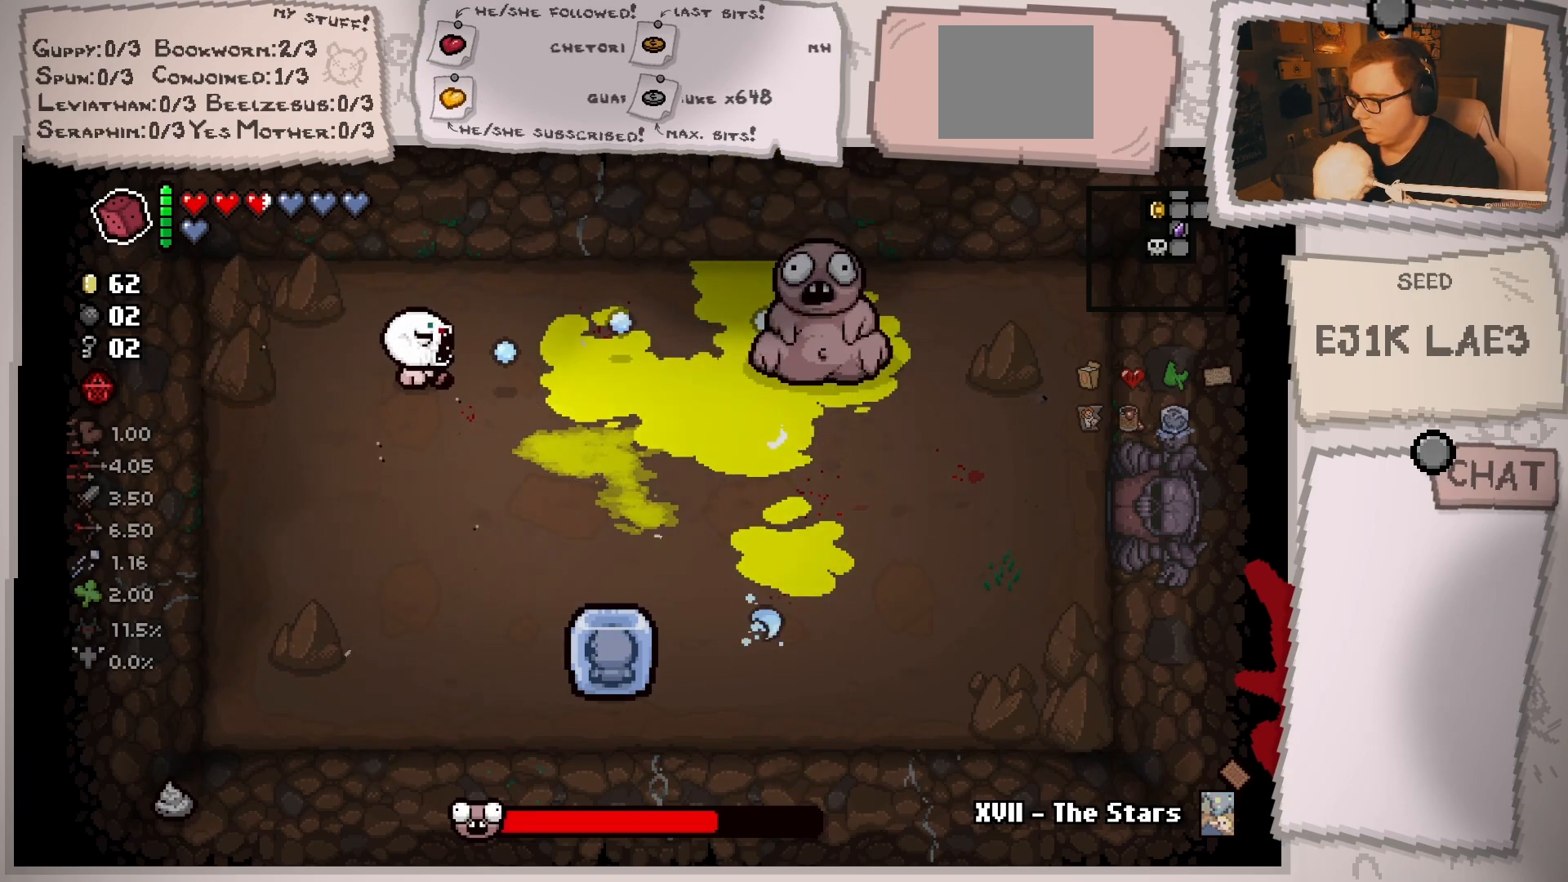
{"buttons": [], "left_stick": "right", "right_stick": "right", "events": [[116, "left_stick", "up-right"], [283, "left_stick", "center"], [400, "left_stick", "right"]]}
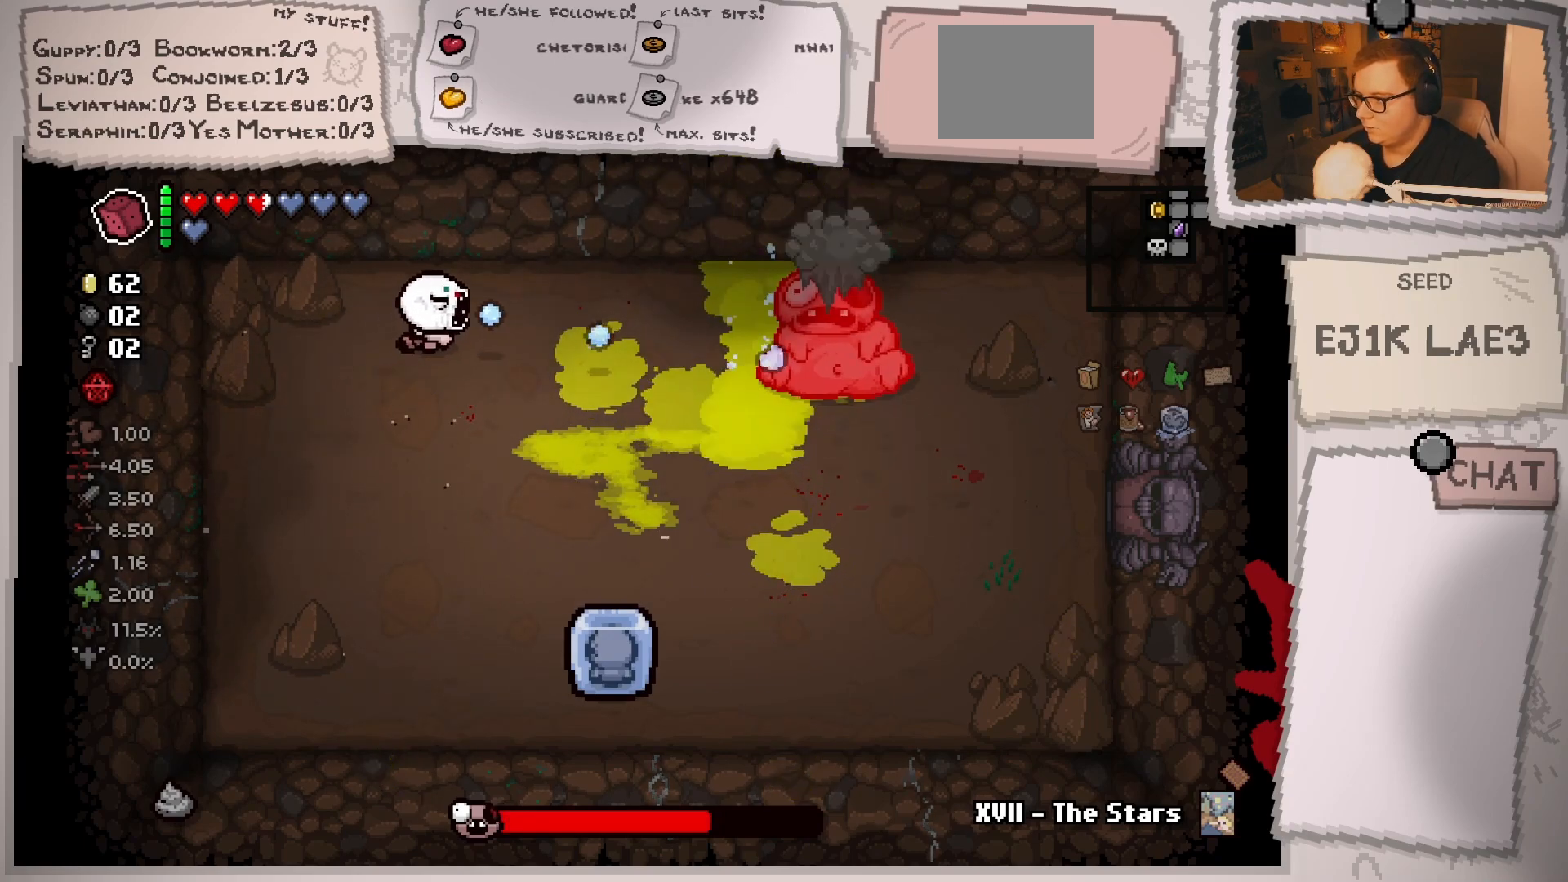
{"buttons": [], "left_stick": "down-left", "right_stick": "right", "events": [[134, "left_stick", "down-left"], [317, "left_stick", "right"], [451, "left_stick", "center"], [501, "left_stick", "down-left"]]}
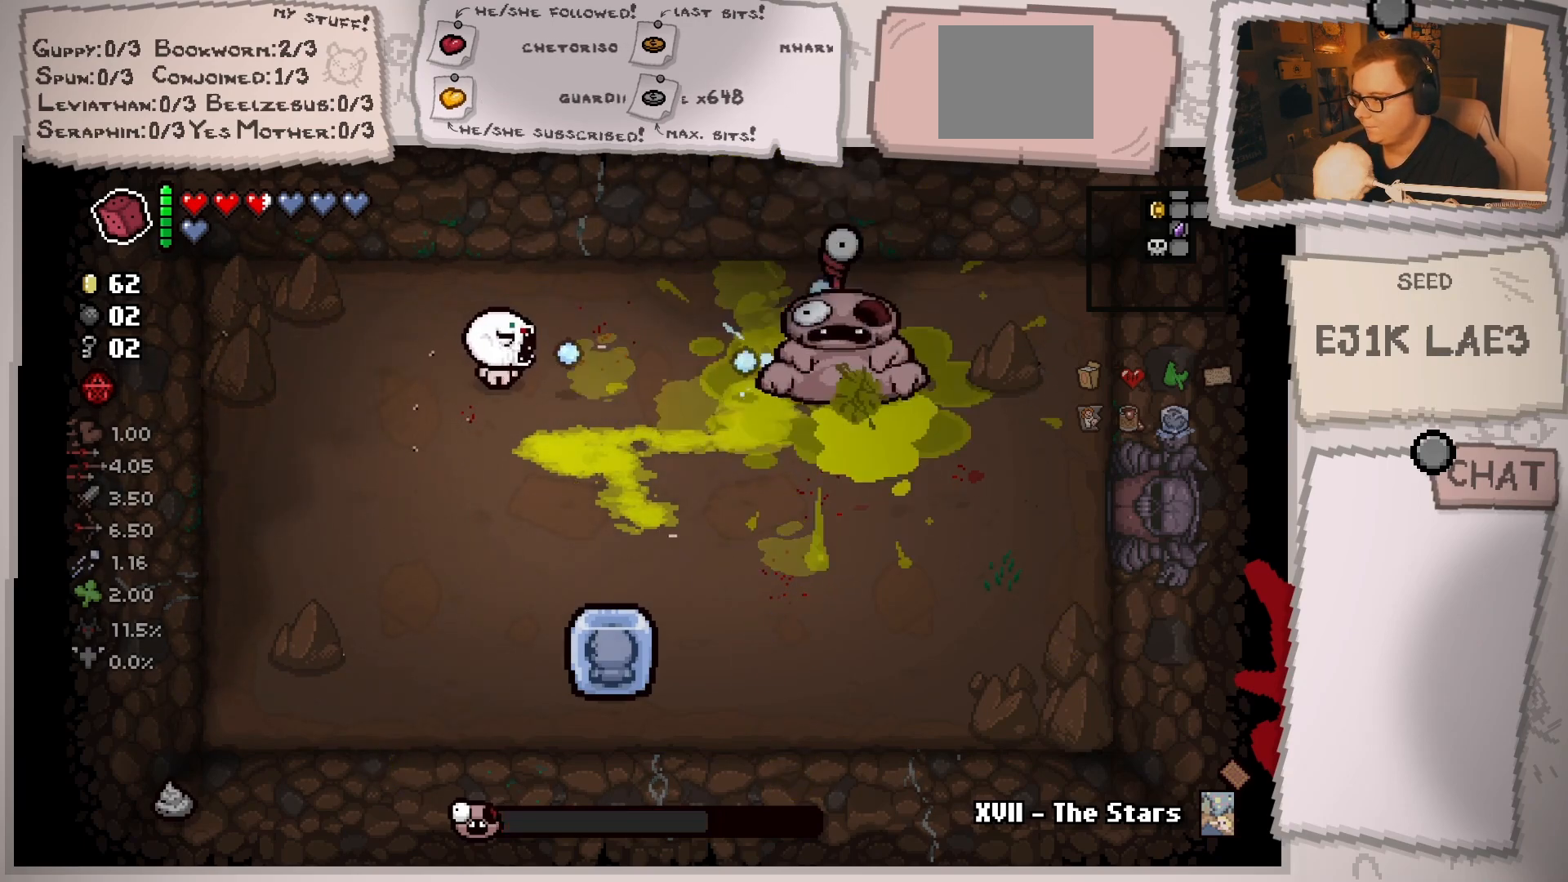
{"buttons": [], "left_stick": "right", "right_stick": "right", "events": [[200, "left_stick", "center"], [350, "left_stick", "right"]]}
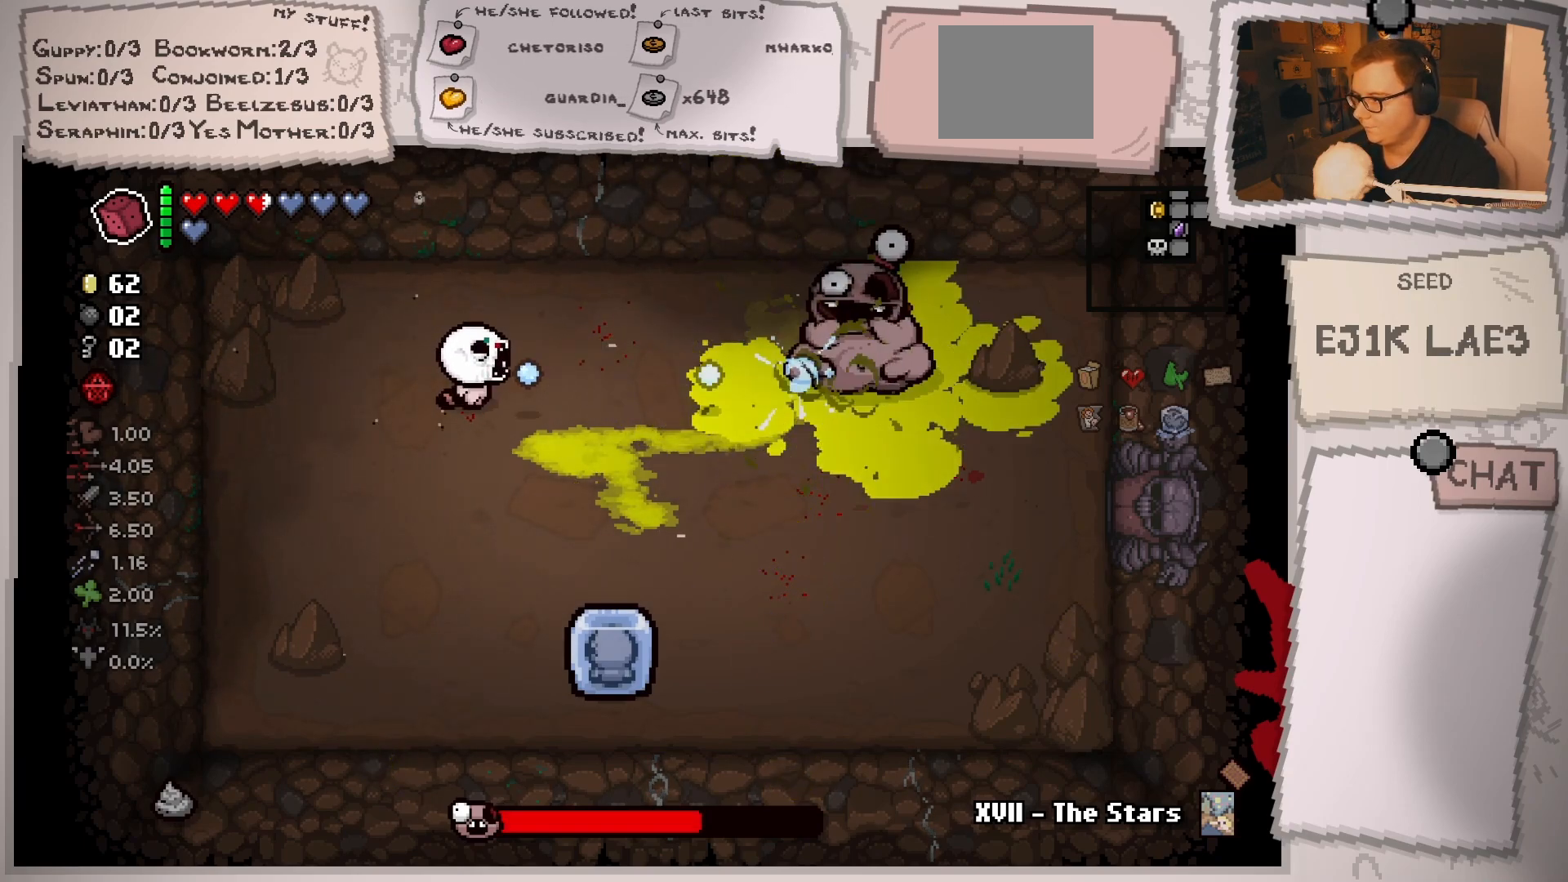
{"buttons": [], "left_stick": "left", "right_stick": "right", "events": [[17, "left_stick", "center"], [167, "left_stick", "up-right"], [267, "left_stick", "center"], [384, "left_stick", "left"]]}
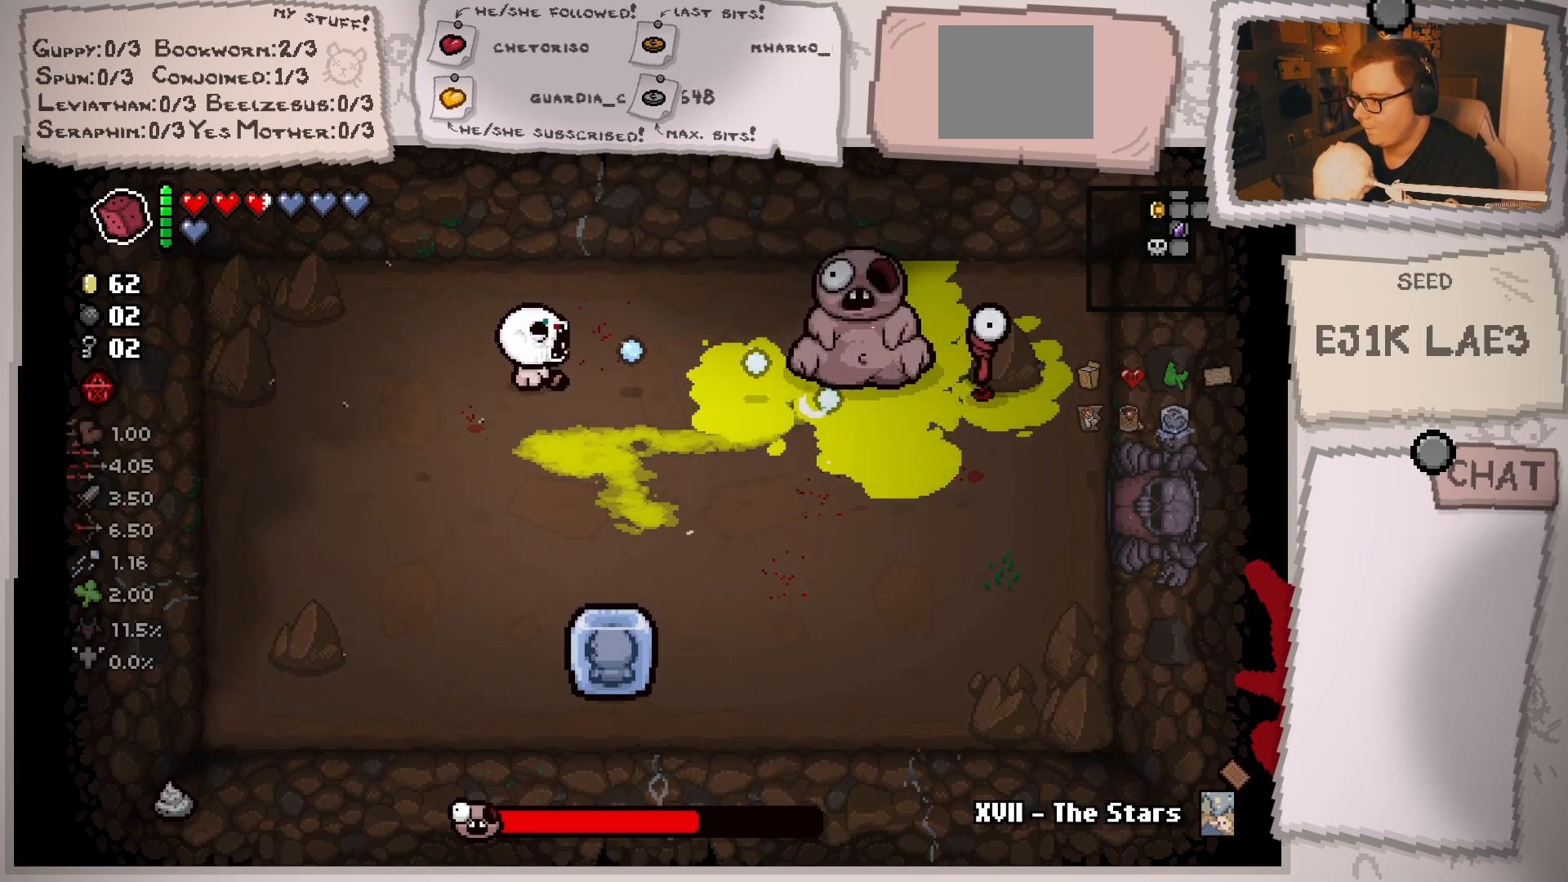
{"buttons": [], "left_stick": "up-right", "right_stick": "right", "events": [[17, "left_stick", "center"], [167, "left_stick", "right"], [250, "left_stick", "center"], [400, "left_stick", "up-right"]]}
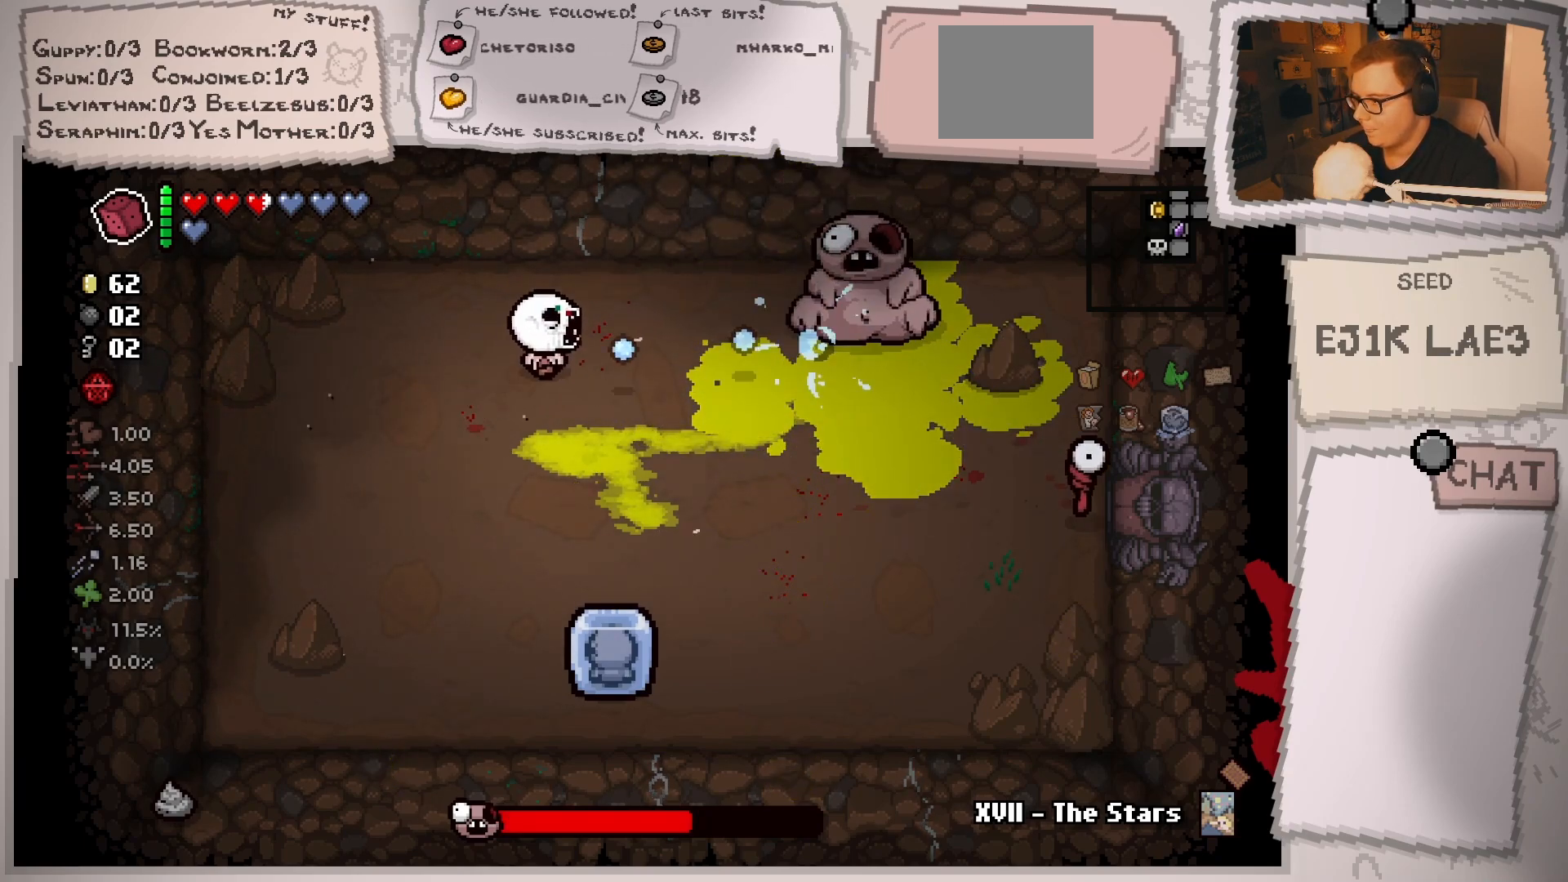
{"buttons": [], "left_stick": "left", "right_stick": "right", "events": [[34, "left_stick", "center"], [184, "left_stick", "up"], [284, "left_stick", "center"], [434, "left_stick", "left"]]}
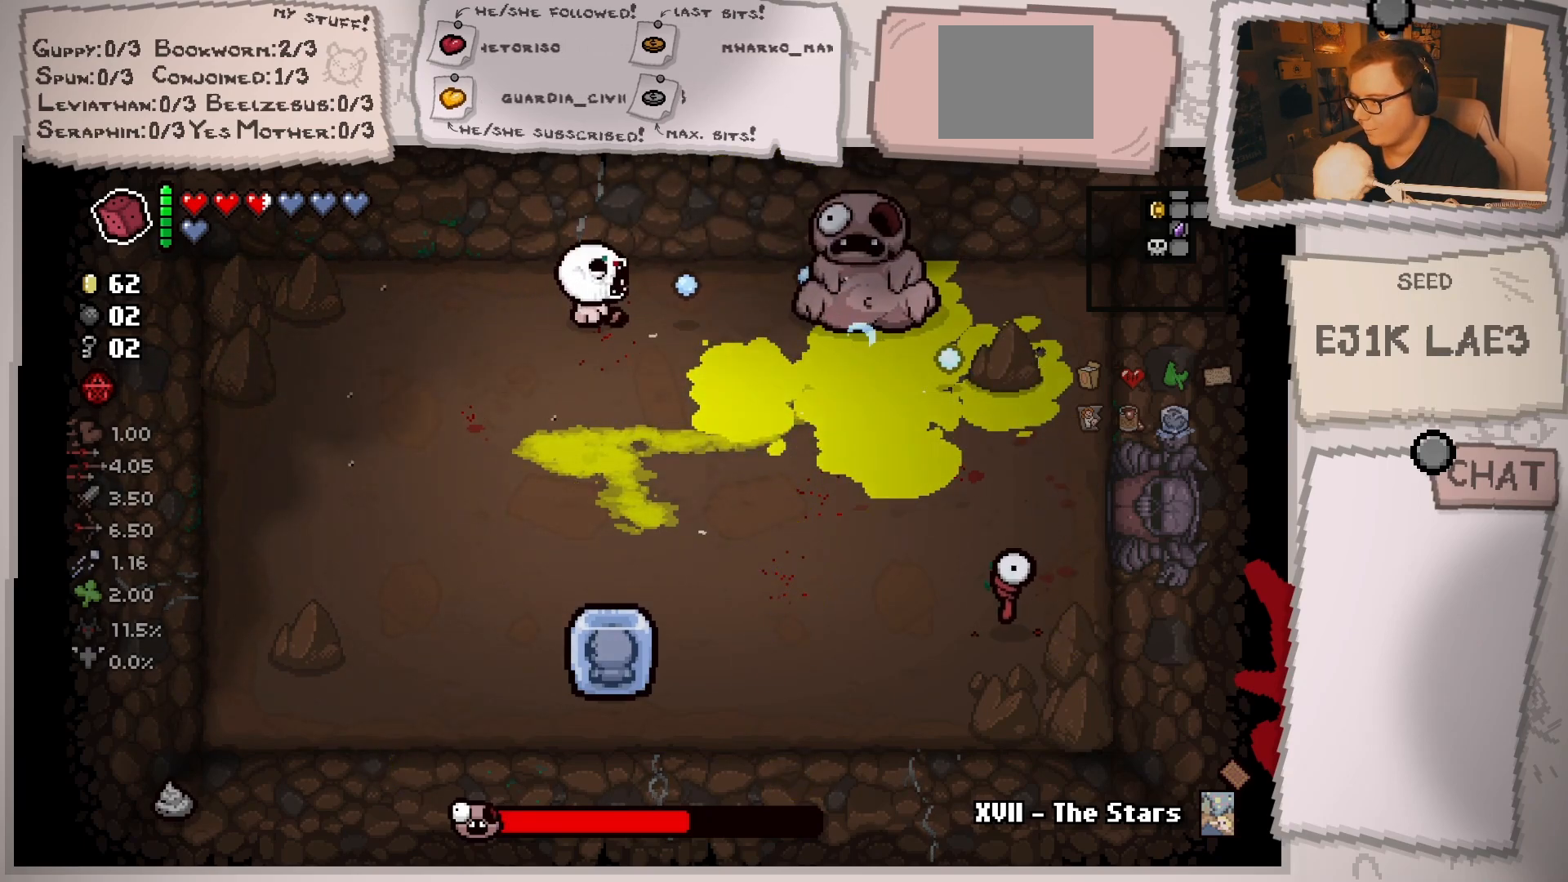
{"buttons": [], "left_stick": "right", "right_stick": "right", "events": [[100, "left_stick", "center"], [233, "left_stick", "left"], [384, "left_stick", "center"], [484, "left_stick", "right"]]}
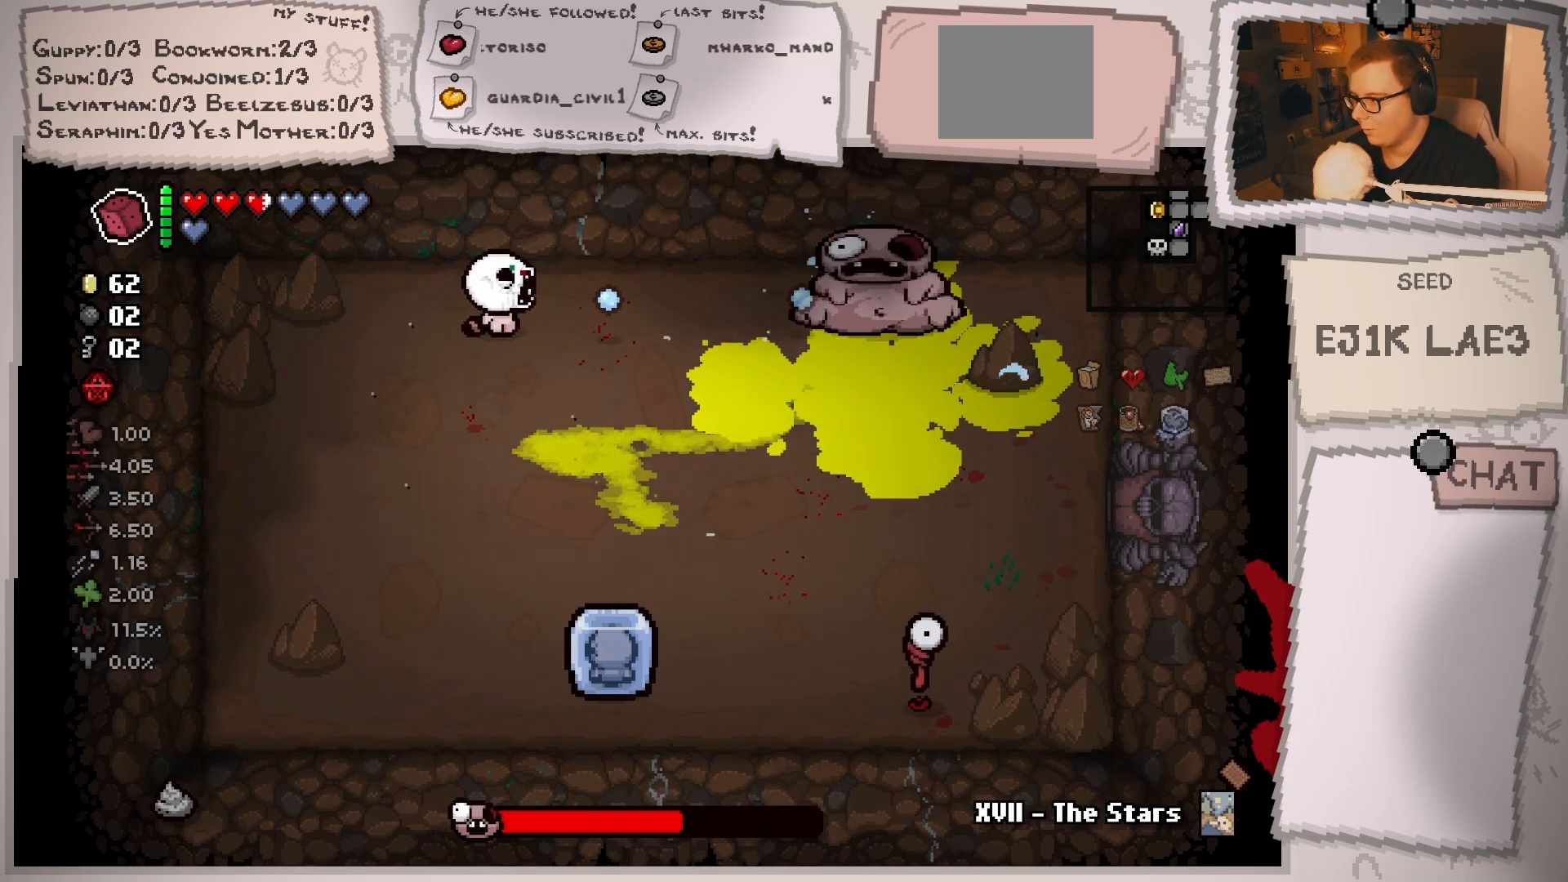
{"buttons": [], "left_stick": "center", "right_stick": "right", "events": [[151, "left_stick", "center"], [251, "left_stick", "left"], [417, "left_stick", "center"]]}
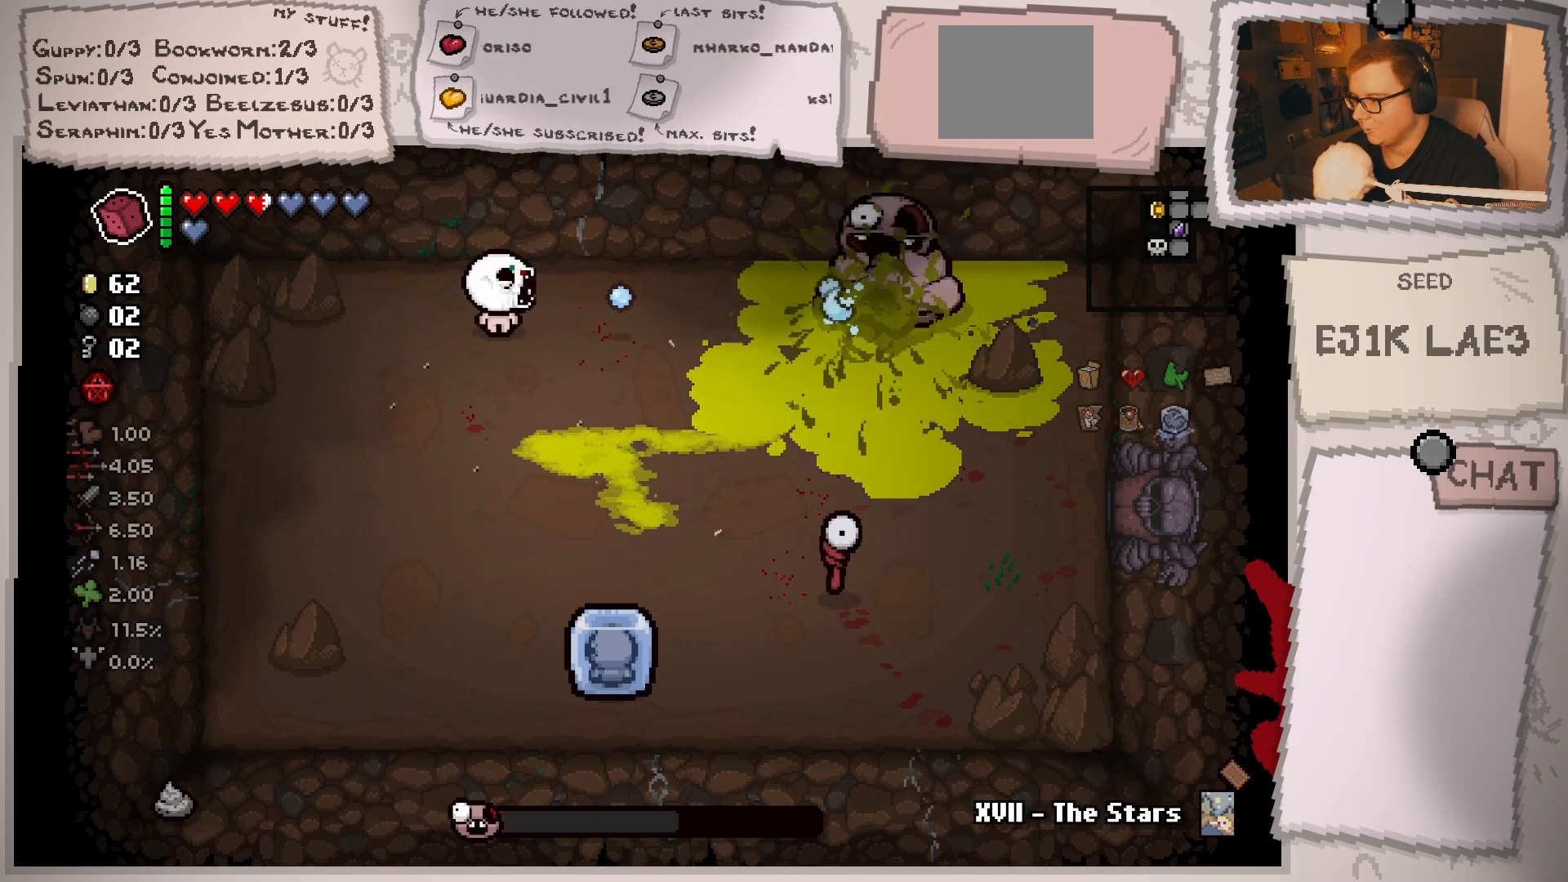
{"buttons": [], "left_stick": "right", "right_stick": "right", "events": [[67, "left_stick", "right"], [200, "left_stick", "center"], [384, "left_stick", "right"]]}
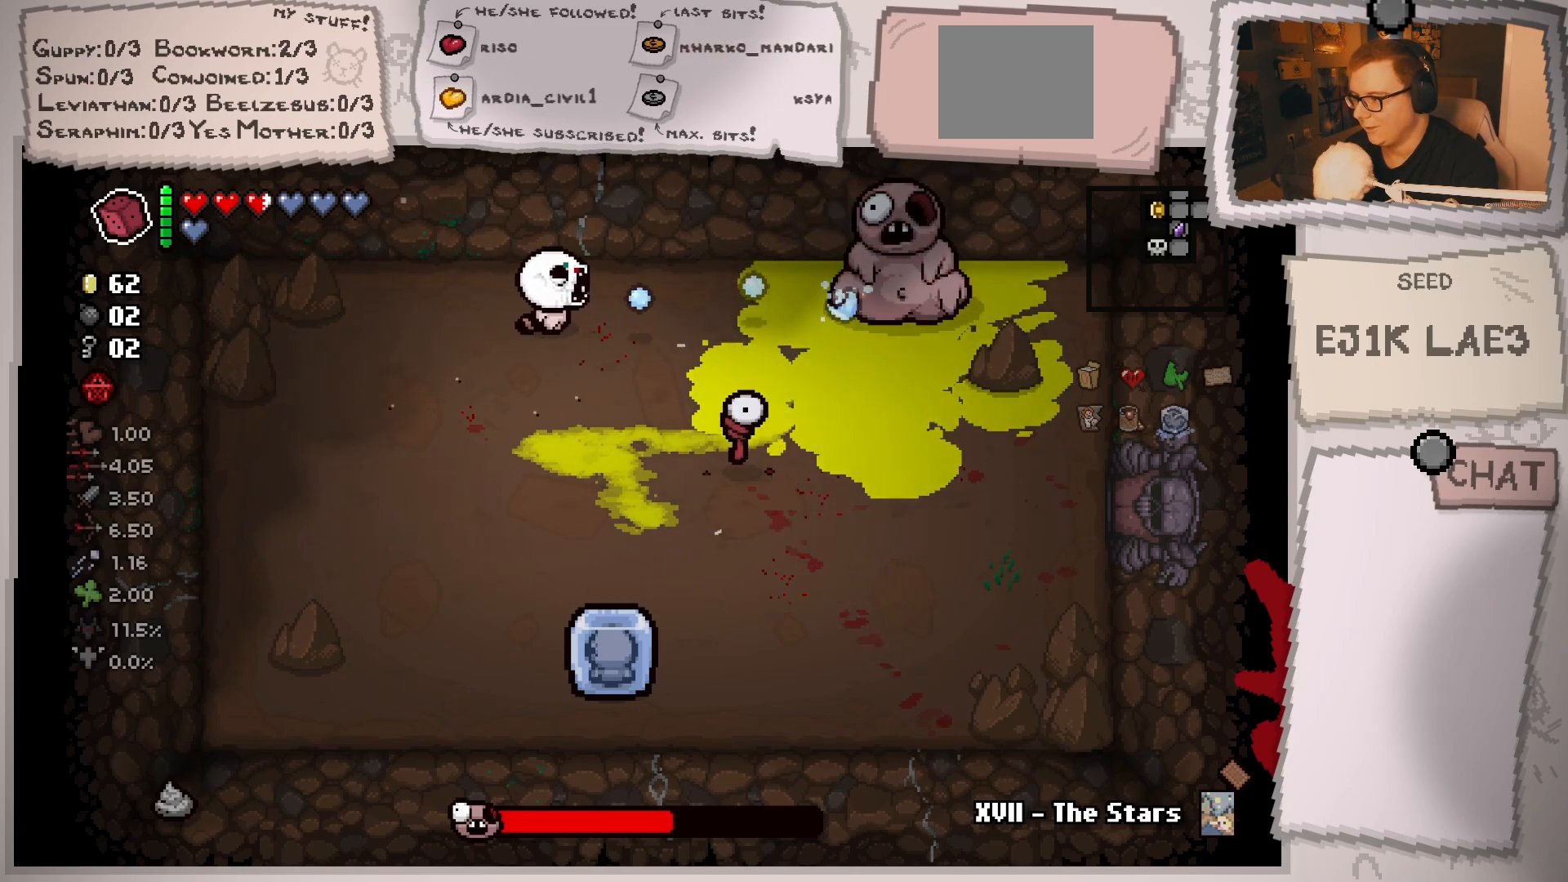
{"buttons": [], "left_stick": "down", "right_stick": "right", "events": [[50, "left_stick", "left"], [284, "left_stick", "down-left"], [468, "left_stick", "down"]]}
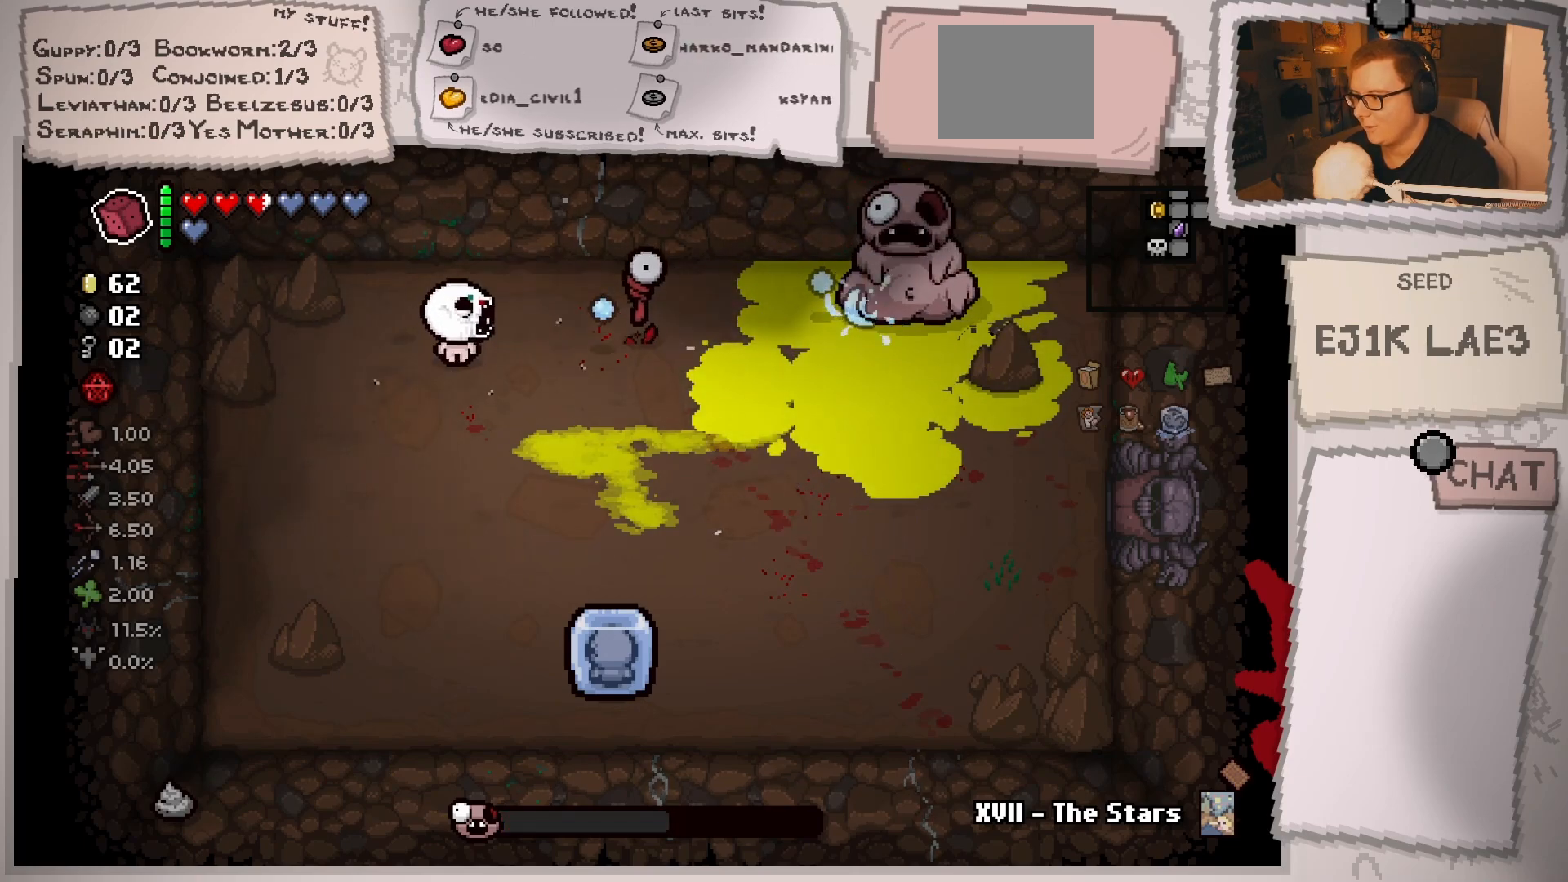
{"buttons": [], "left_stick": "down-right", "right_stick": "up-right", "events": [[167, "left_stick", "down-right"], [417, "right_stick", "up-right"]]}